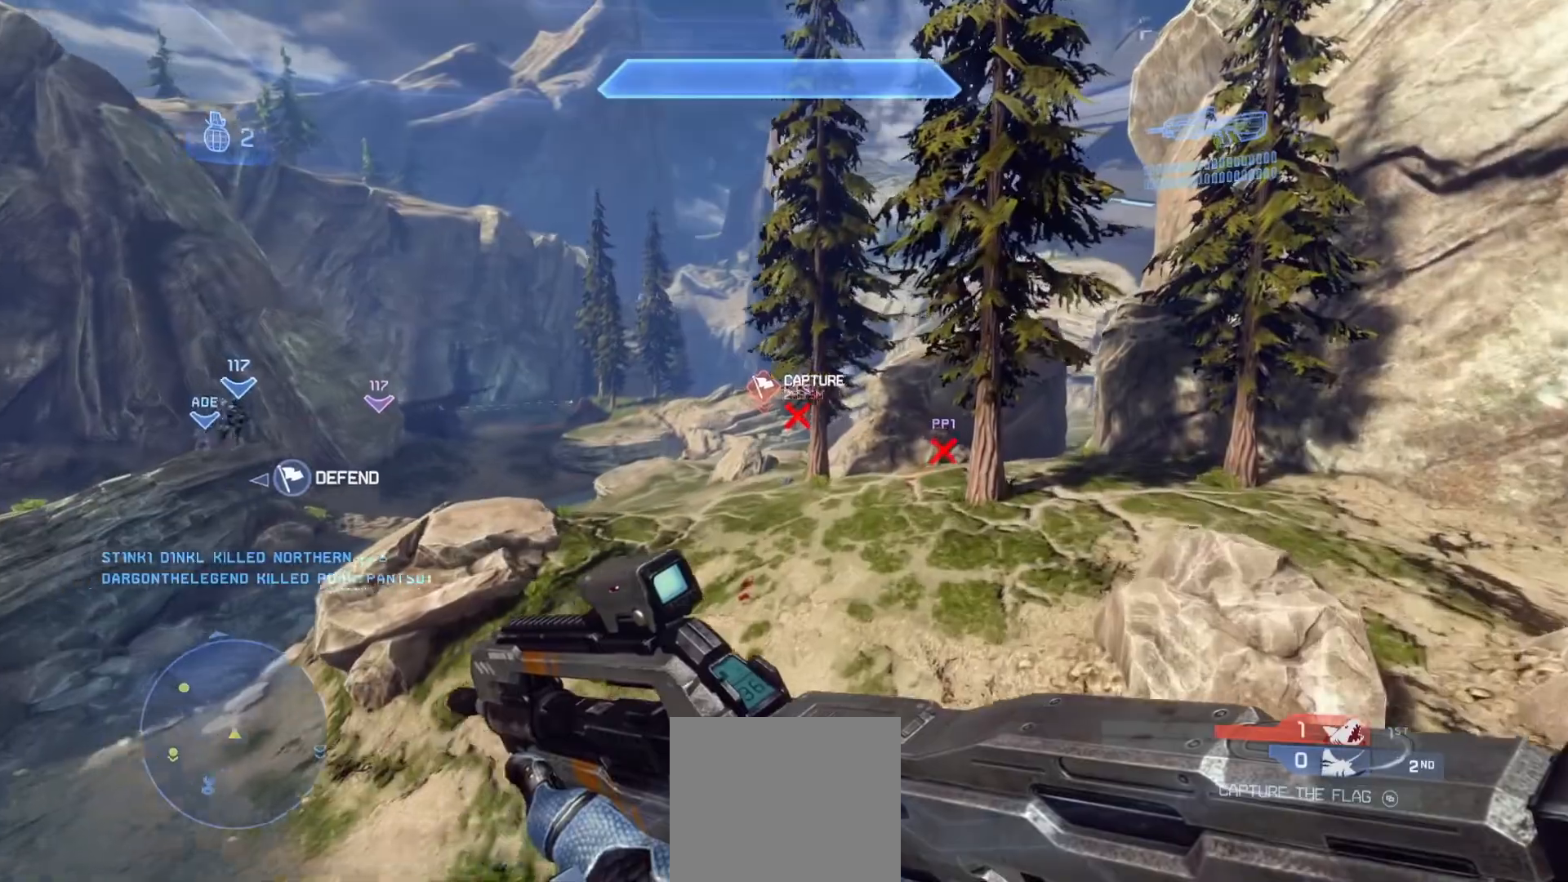
Gameplay with a controller (PlayStation layout); each line is a JSON object with the inputs held at the frame after it. "events" lists button and stick changes between this image and that frame as [ms after this image, input, new state], when the widget could be followed in between.
{"buttons": [], "left_stick": "left", "right_stick": "left", "events": [[33, "left_stick", "up-left"], [267, "right_stick", "left"], [417, "left_stick", "left"]]}
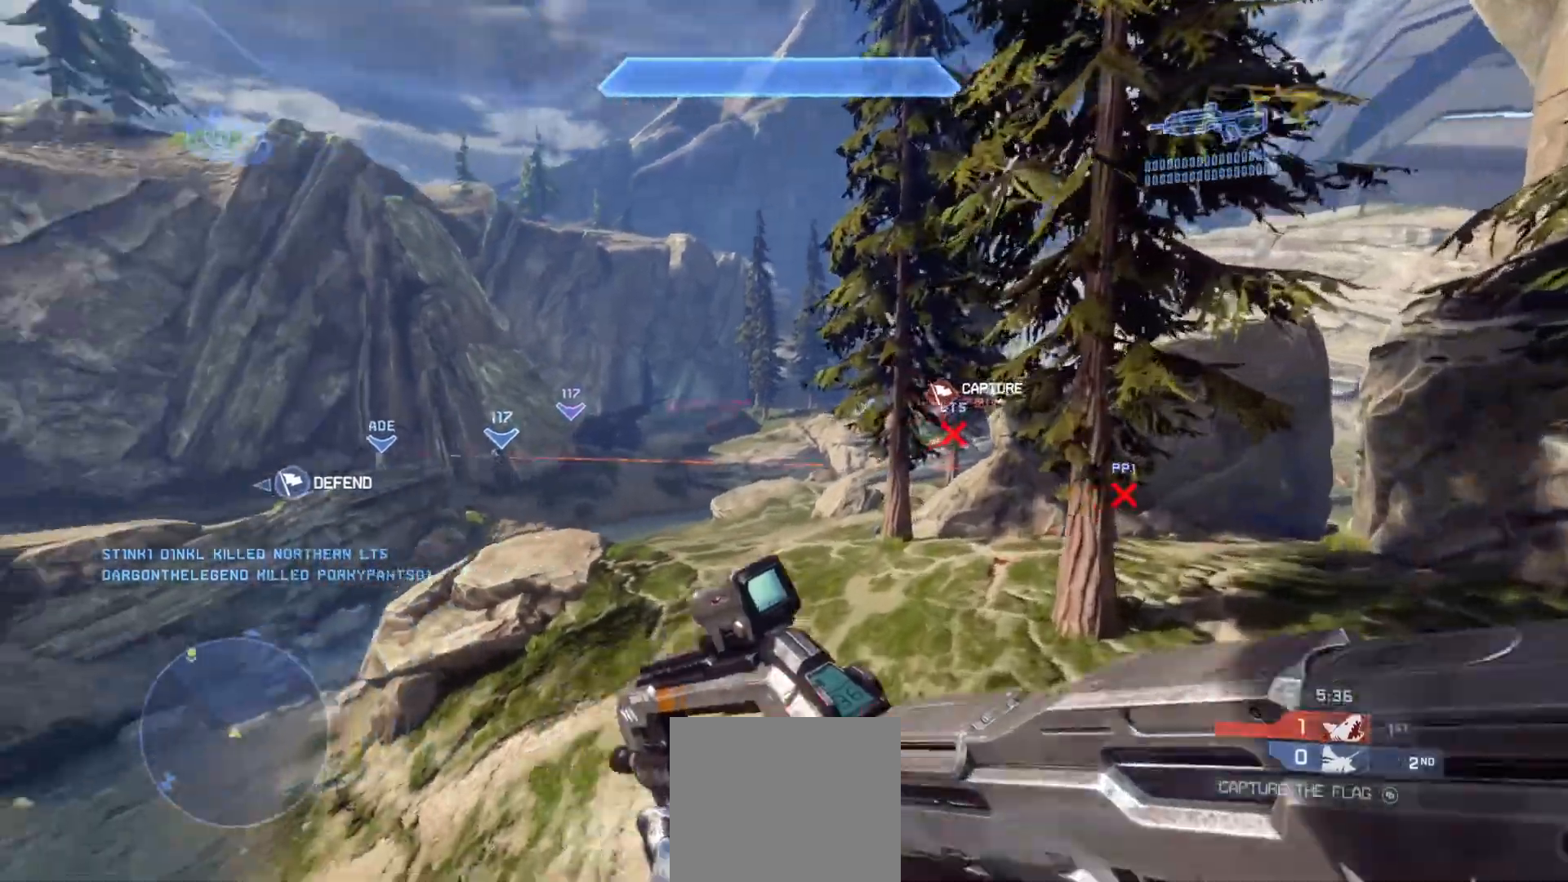
{"buttons": [], "left_stick": "up-left", "right_stick": "center", "events": [[50, "right_stick", "center"], [100, "left_stick", "up-left"], [167, "right_stick", "right"], [501, "right_stick", "center"]]}
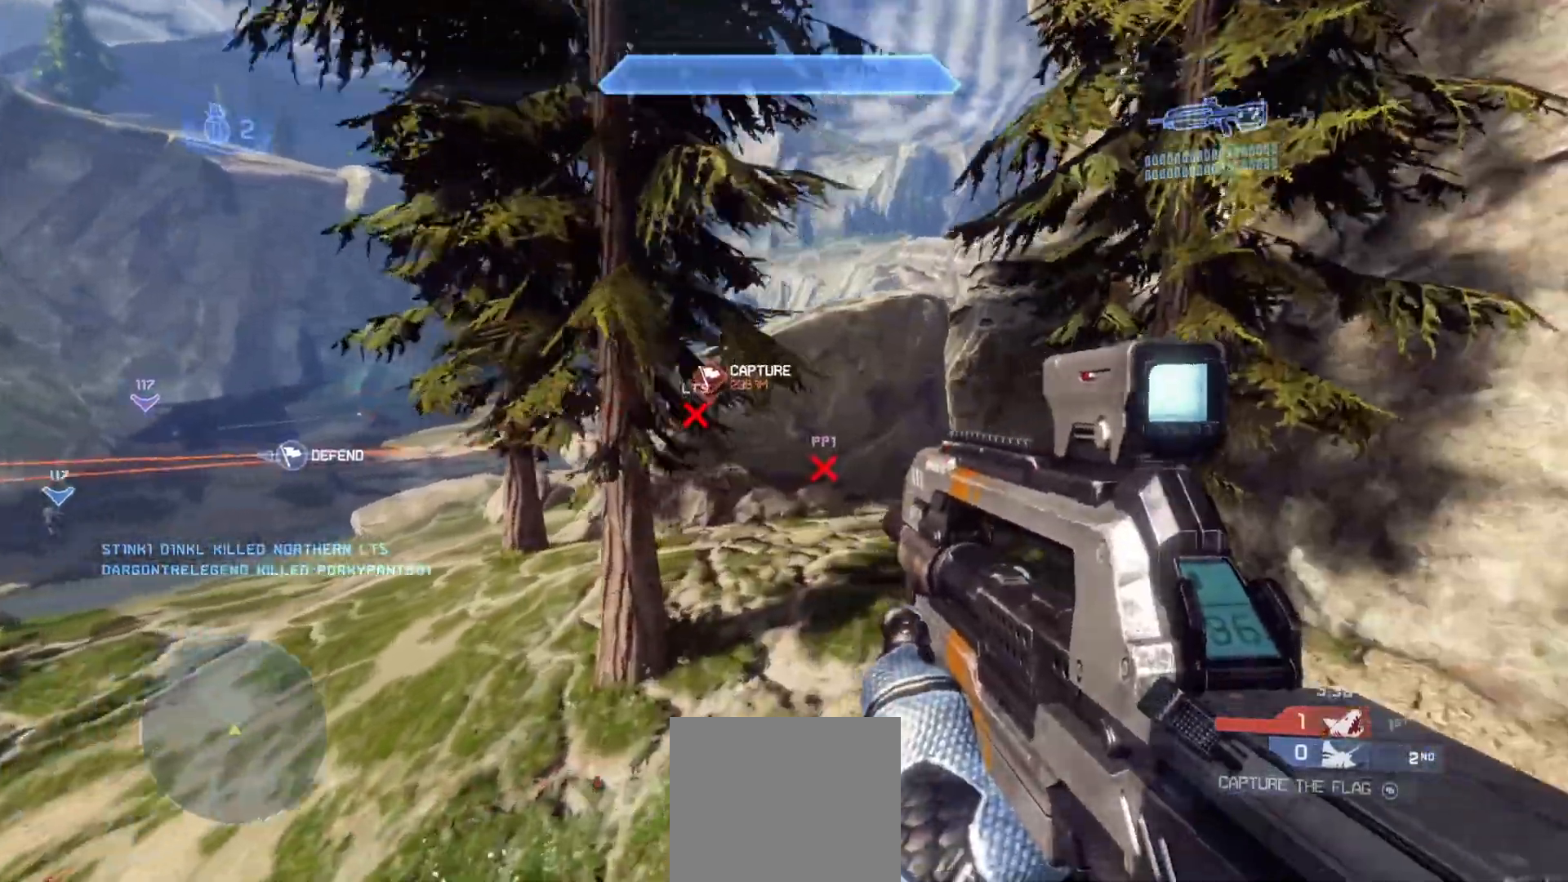
{"buttons": [], "left_stick": "up-left", "right_stick": "left", "events": [[166, "right_stick", "right"], [317, "right_stick", "left"]]}
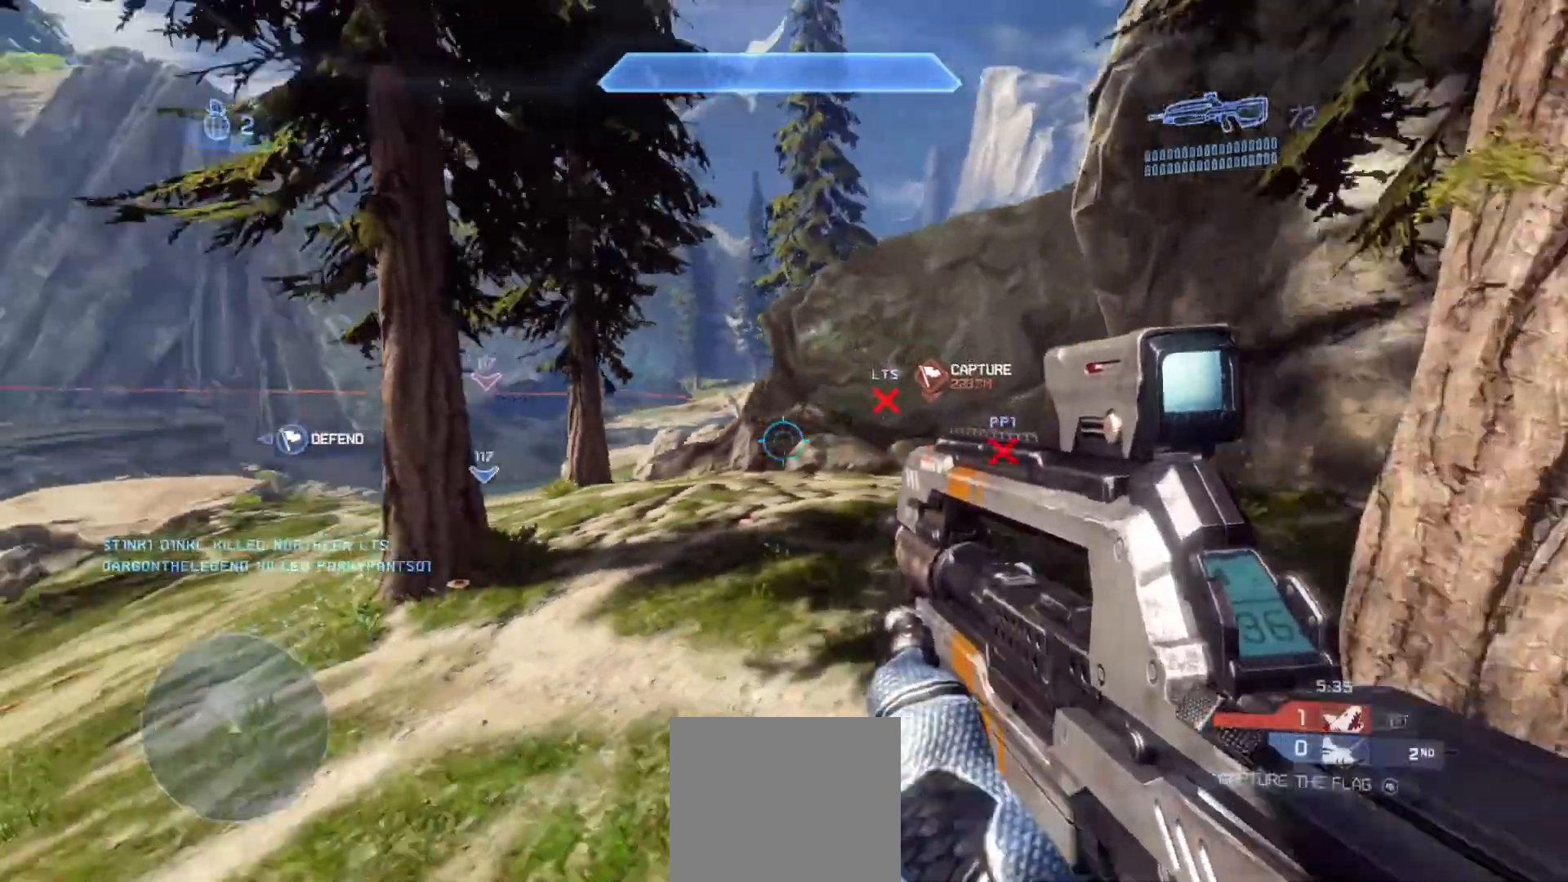
{"buttons": [], "left_stick": "up-right", "right_stick": "right", "events": [[284, "R3", "down"], [300, "left_stick", "up-right"], [317, "right_stick", "right"], [384, "R3", "up"]]}
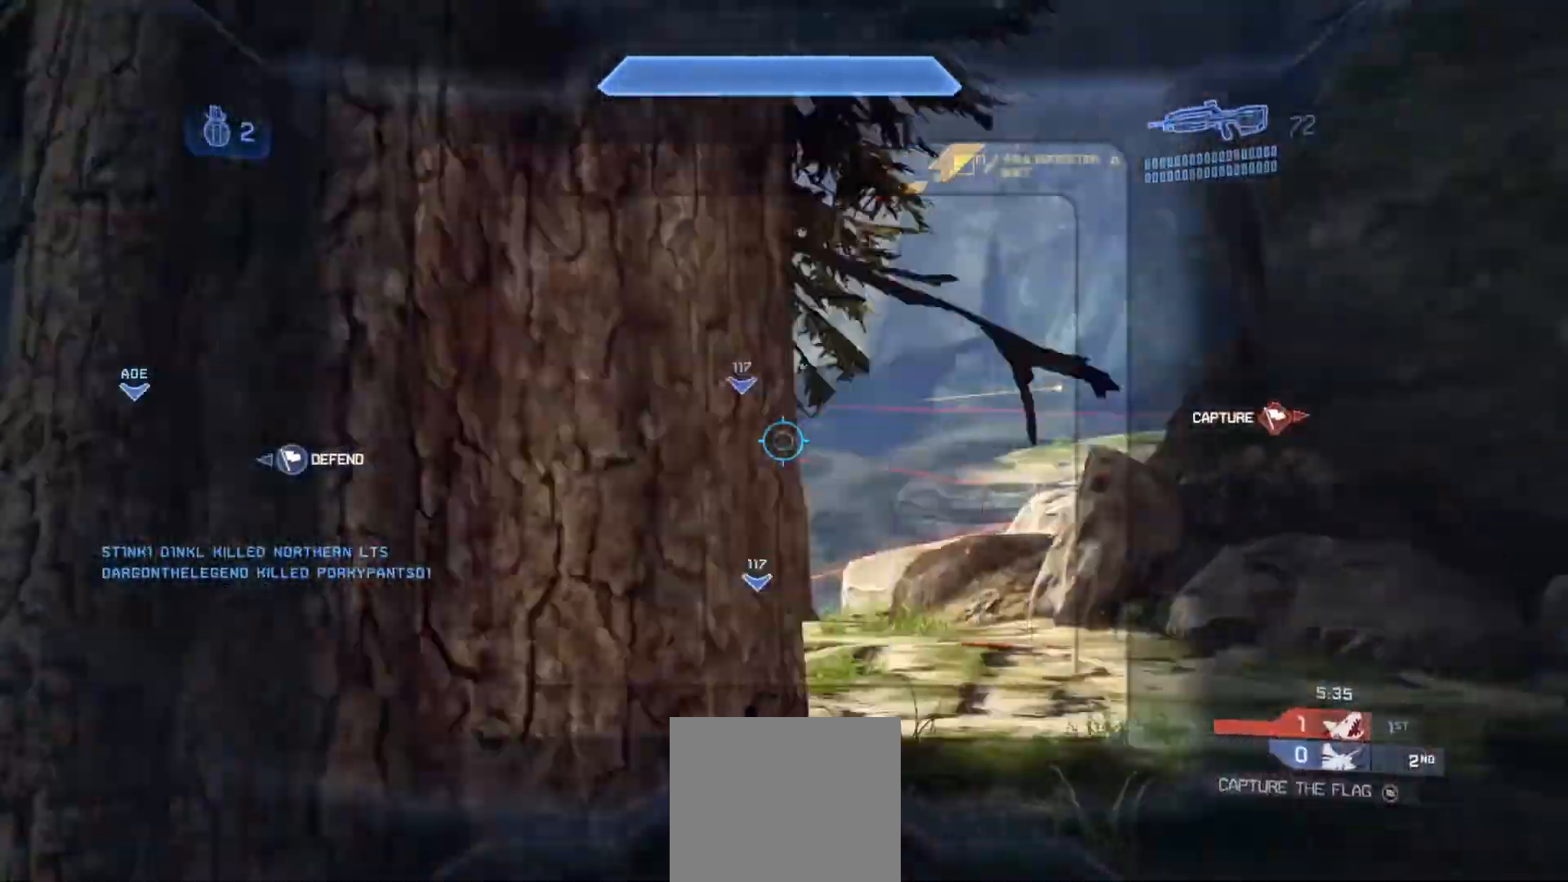
{"buttons": [], "left_stick": "up", "right_stick": "center", "events": [[133, "left_stick", "up-left"], [233, "right_stick", "center"], [300, "left_stick", "up"], [367, "right_stick", "left"], [483, "right_stick", "center"]]}
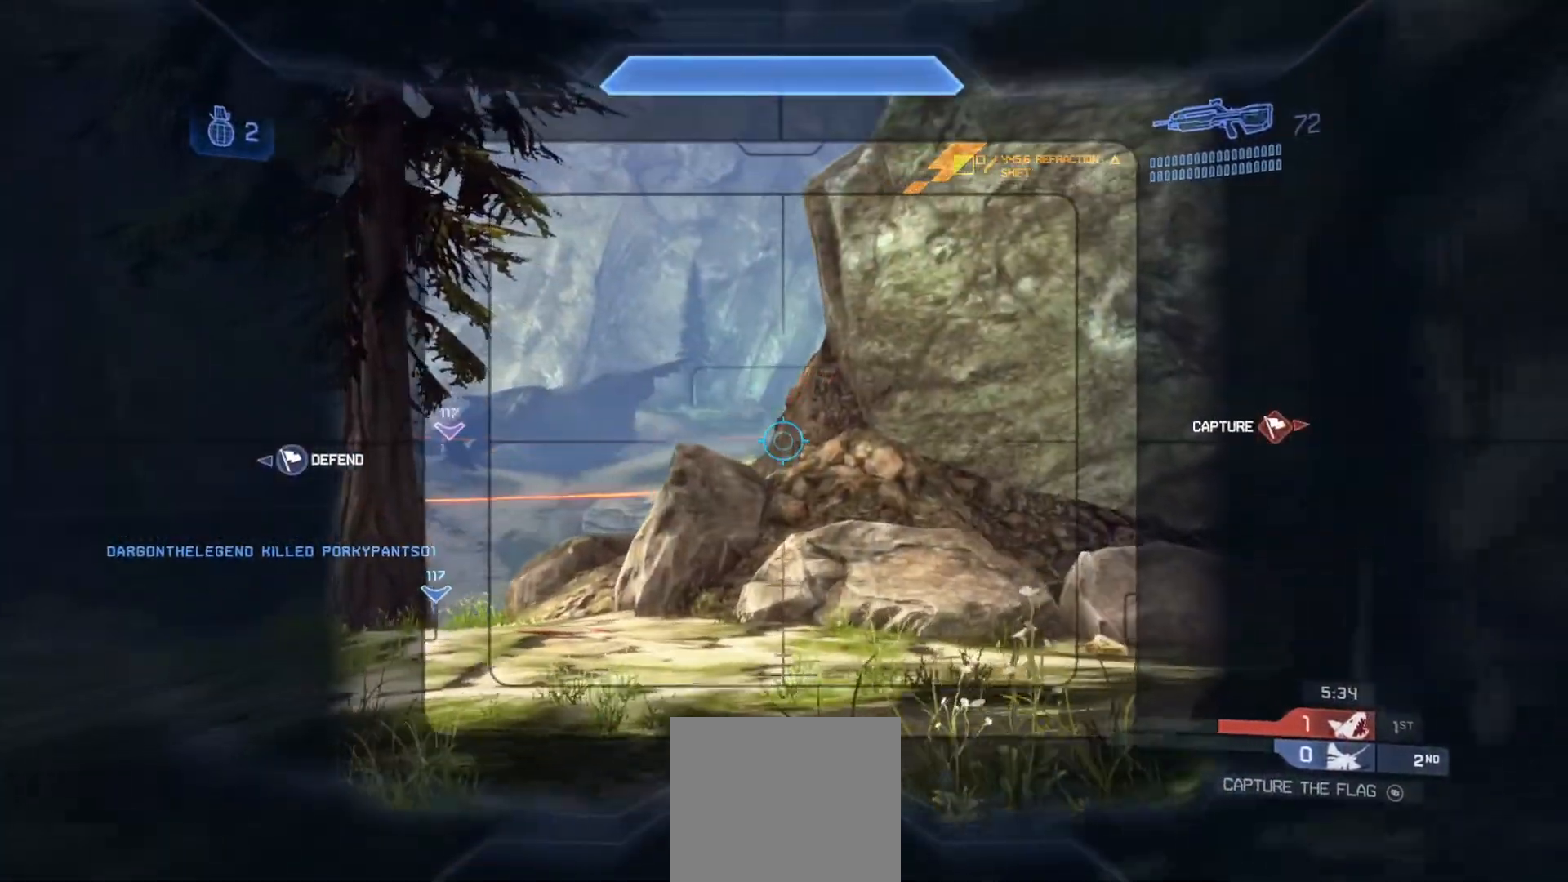
{"buttons": [], "left_stick": "up", "right_stick": "up-right", "events": [[67, "right_stick", "right"], [401, "right_stick", "up-right"]]}
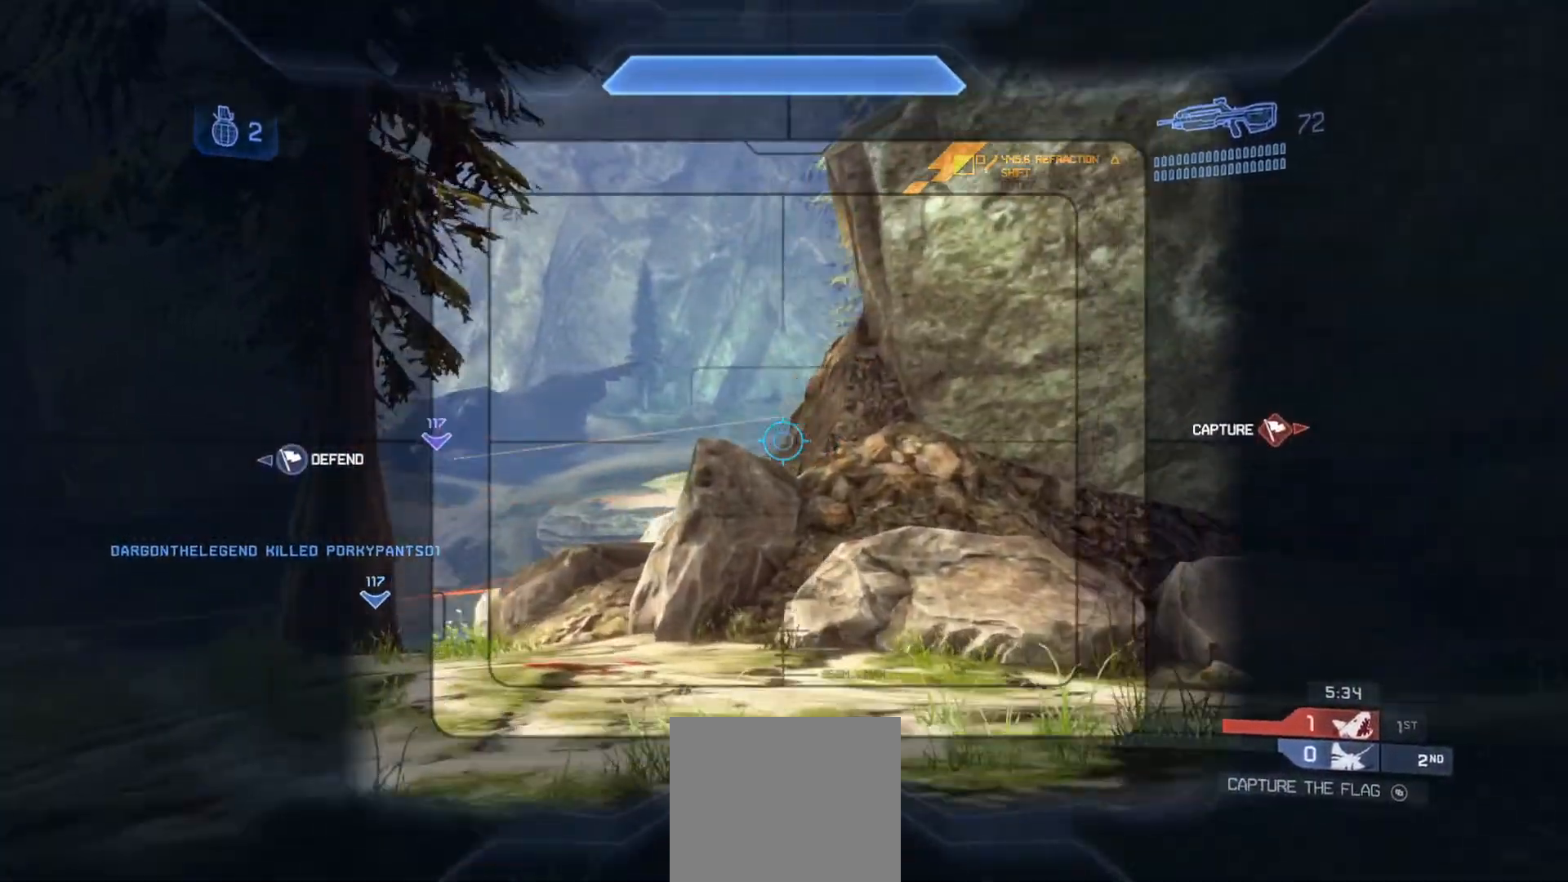
{"buttons": [], "left_stick": "right", "right_stick": "right", "events": [[417, "right_stick", "right"], [484, "left_stick", "right"]]}
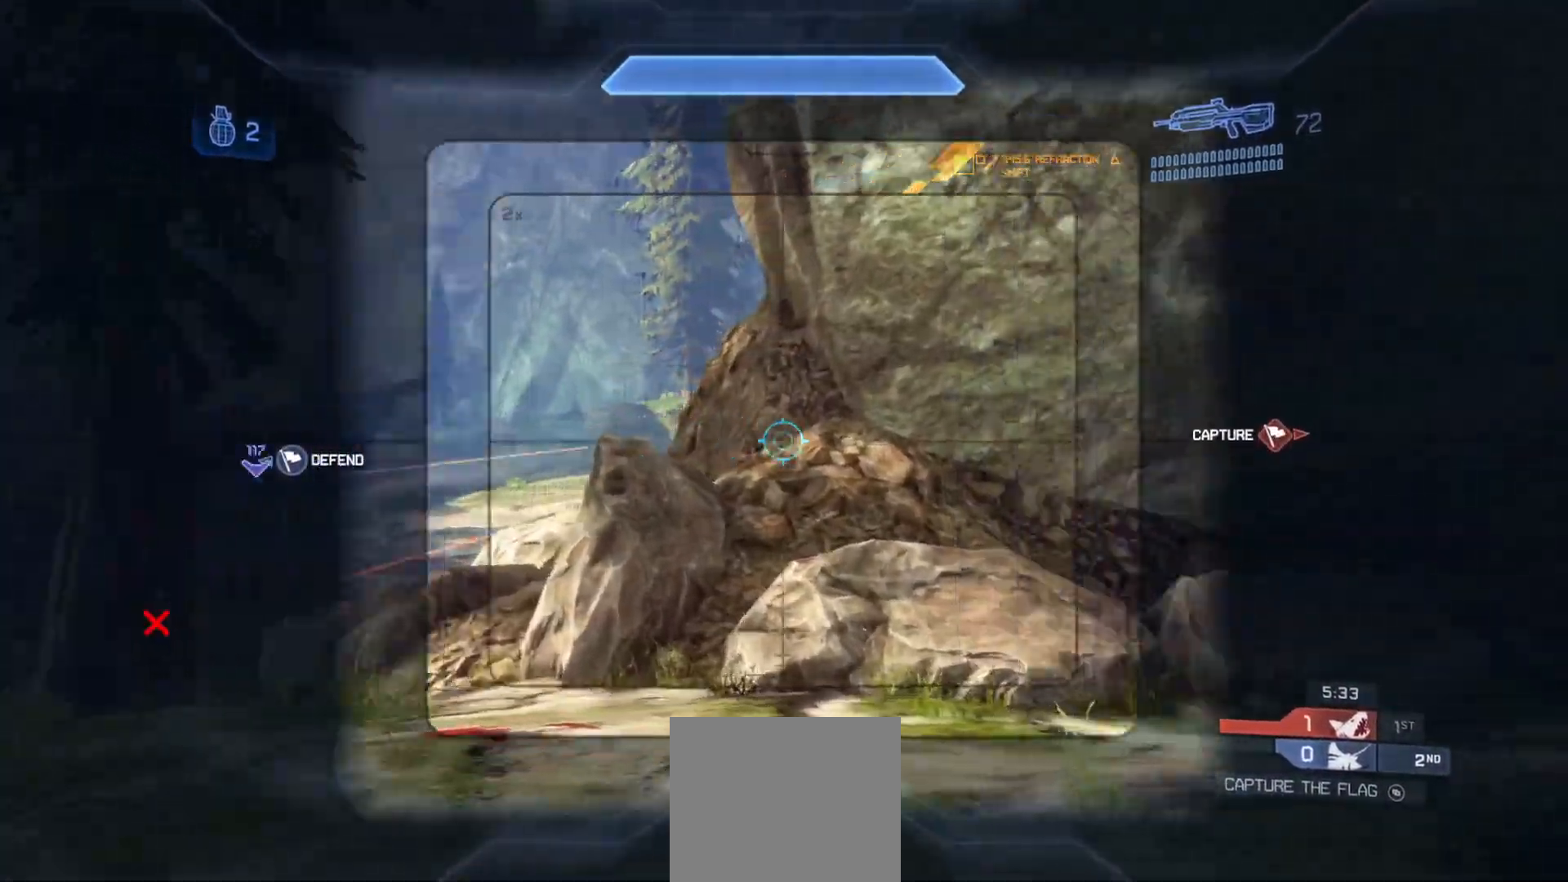
{"buttons": [], "left_stick": "up", "right_stick": "right", "events": [[17, "R3", "down"], [101, "right_stick", "down-right"], [134, "R3", "up"], [217, "left_stick", "up"], [251, "right_stick", "right"]]}
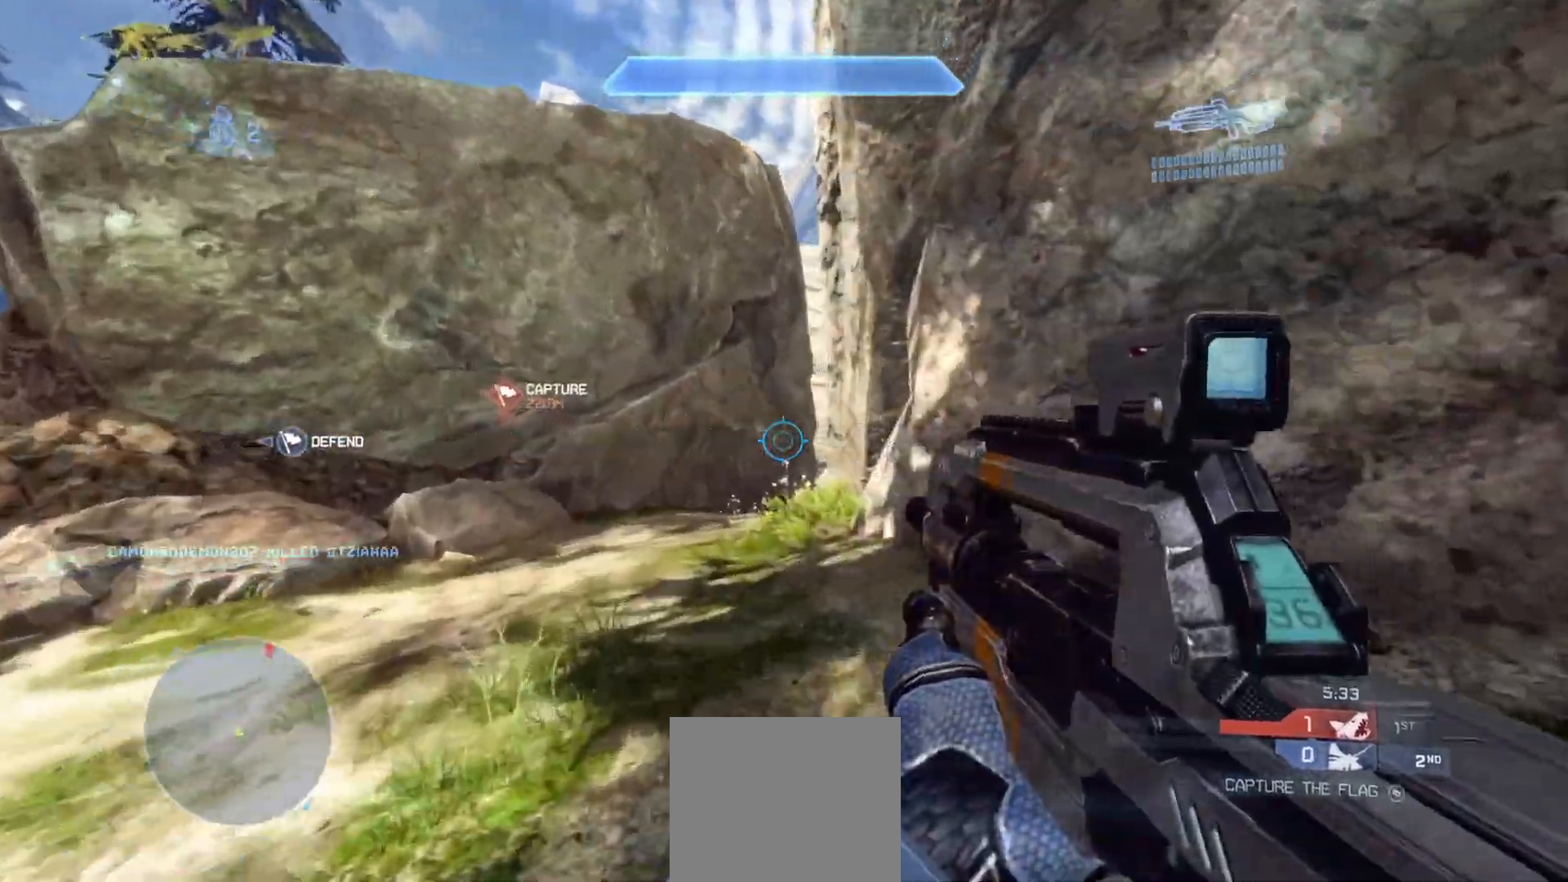
{"buttons": [], "left_stick": "up-left", "right_stick": "right", "events": [[150, "left_stick", "up-left"]]}
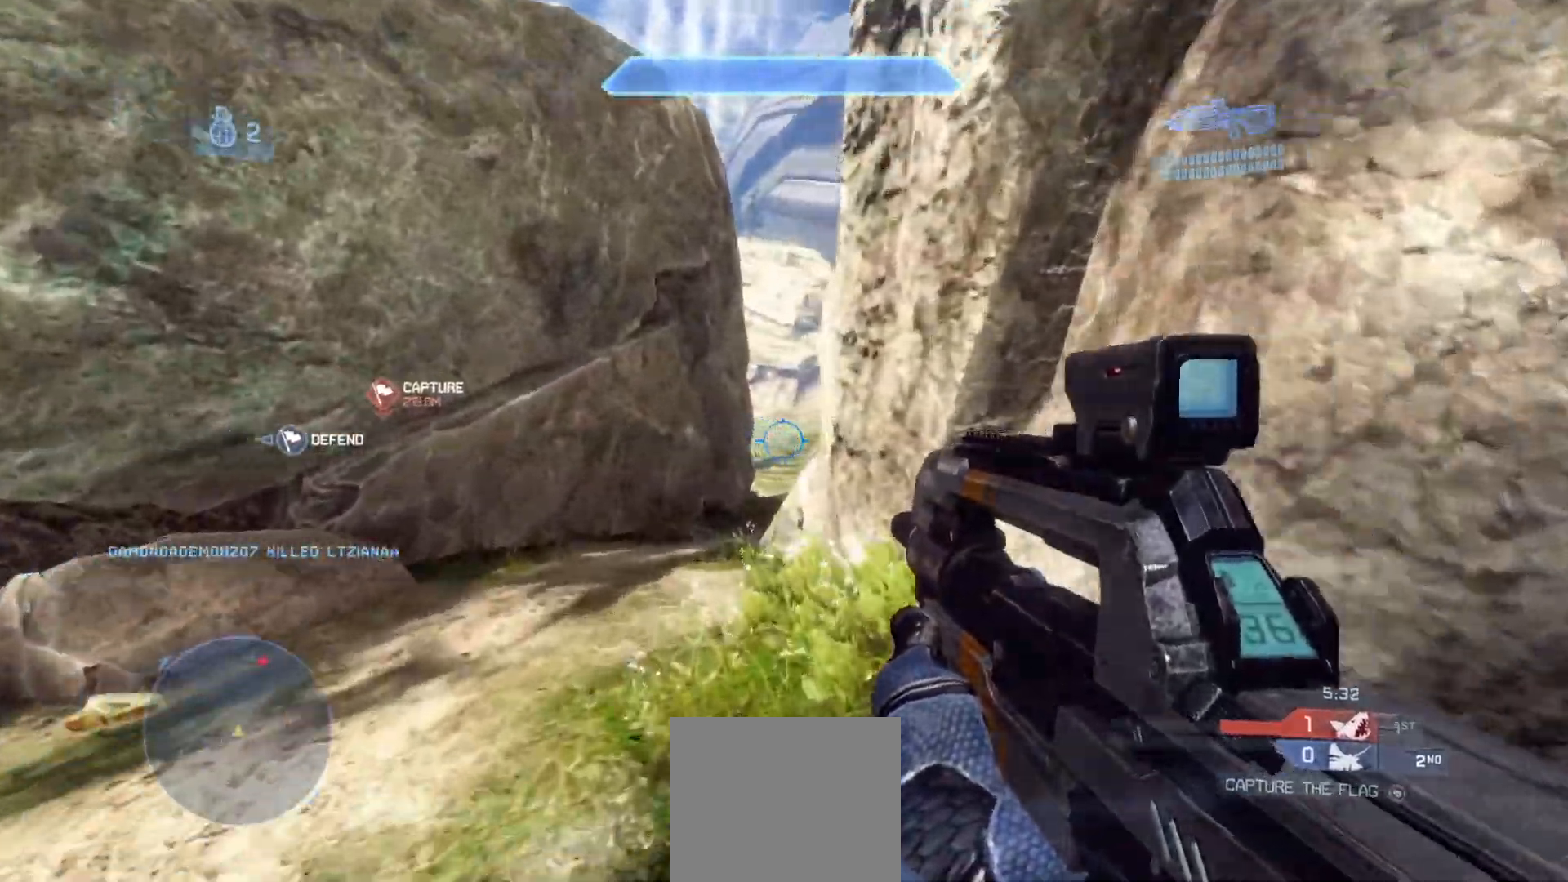
{"buttons": [], "left_stick": "up-left", "right_stick": "up-right", "events": [[134, "R3", "down"], [251, "R3", "up"], [301, "right_stick", "up-right"]]}
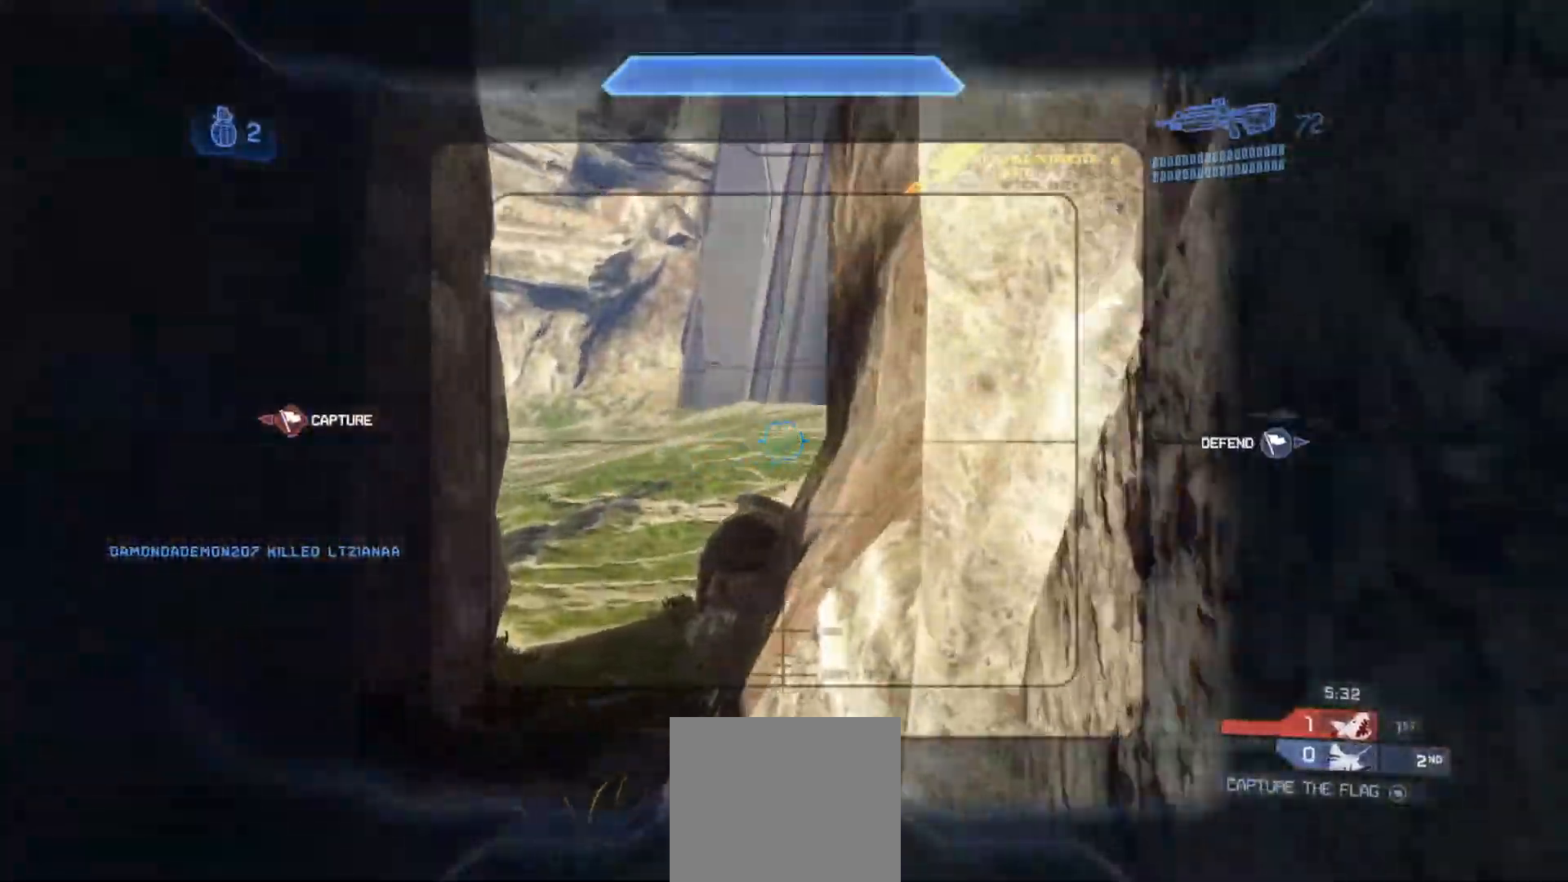
{"buttons": ["R3"], "left_stick": "up-left", "right_stick": "right", "events": [[250, "right_stick", "right"], [467, "R3", "down"]]}
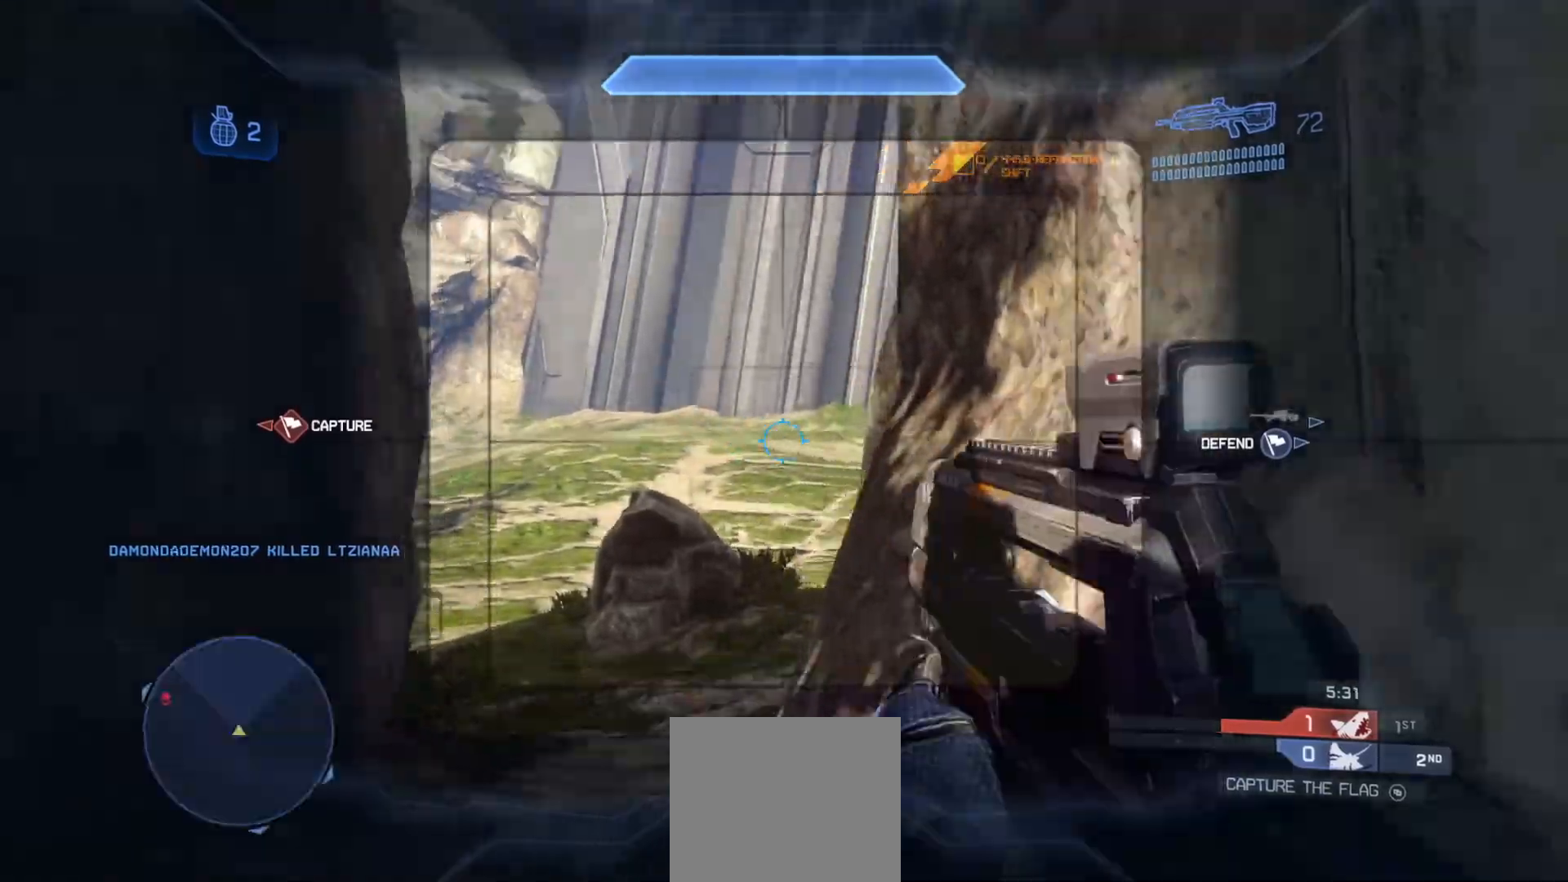
{"buttons": [], "left_stick": "up-left", "right_stick": "left", "events": [[101, "R3", "up"], [101, "right_stick", "down-right"], [417, "right_stick", "left"]]}
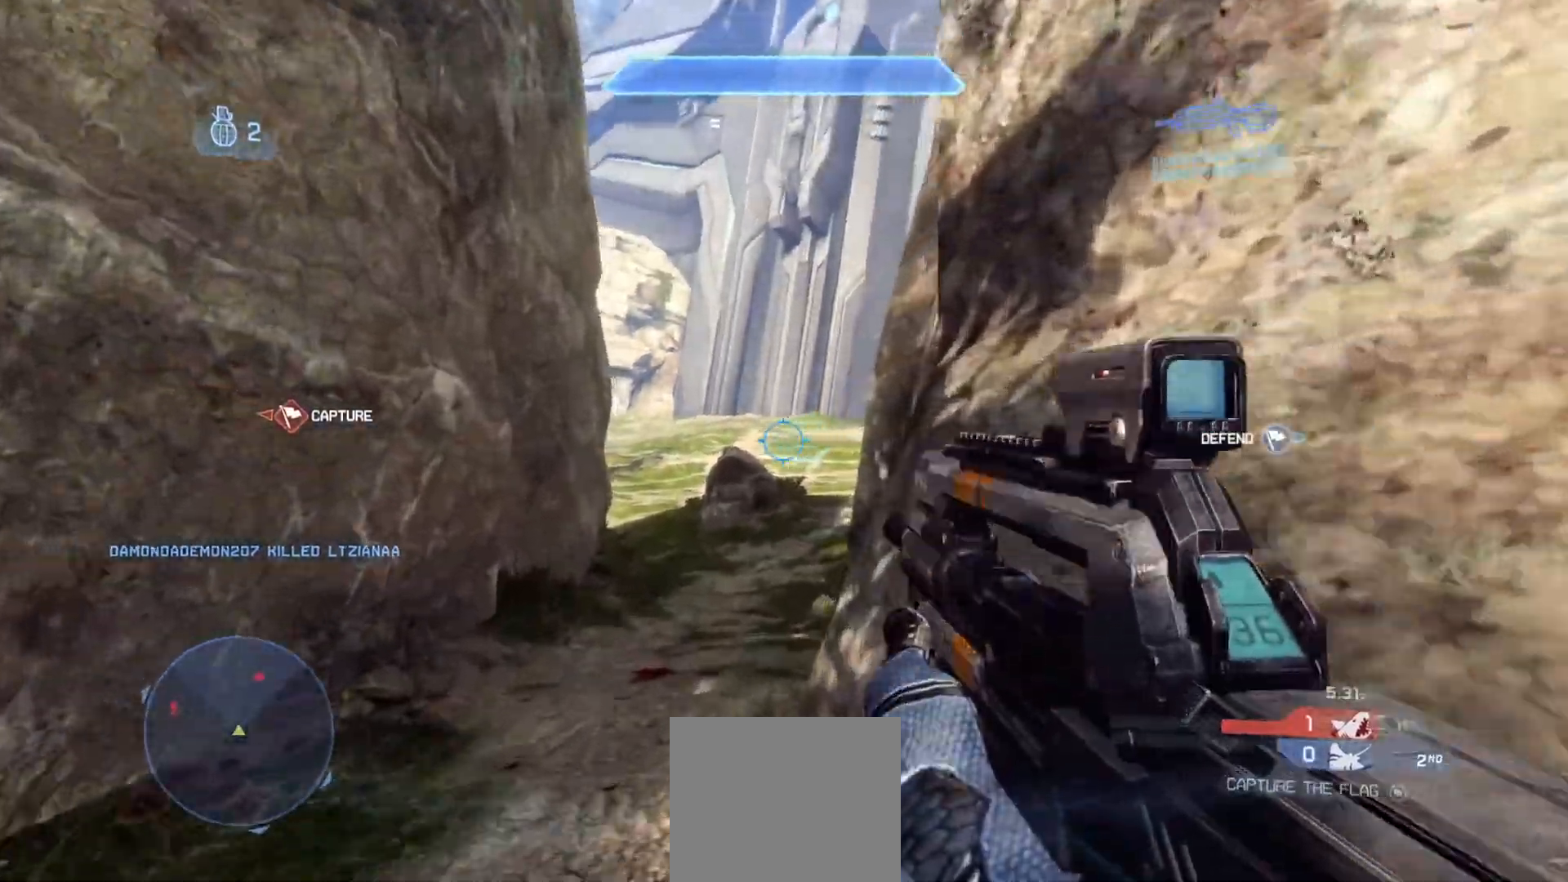
{"buttons": [], "left_stick": "up-left", "right_stick": "right", "events": [[17, "right_stick", "center"], [50, "left_stick", "center"], [233, "left_stick", "down"], [233, "right_stick", "right"], [300, "left_stick", "down-left"], [450, "left_stick", "up-left"]]}
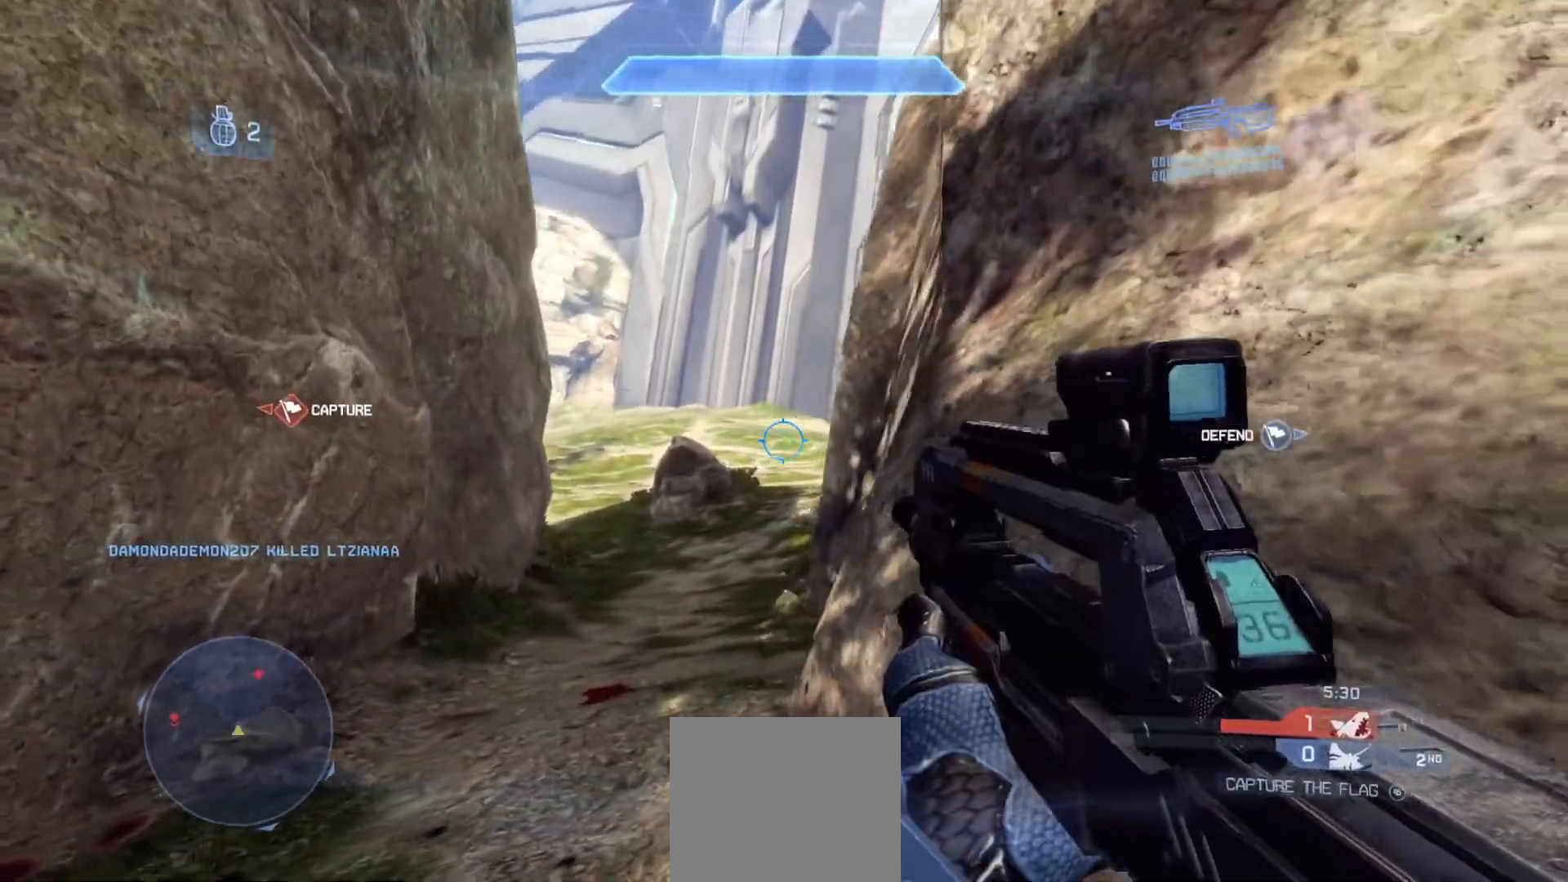
{"buttons": [], "left_stick": "up-left", "right_stick": "right", "events": []}
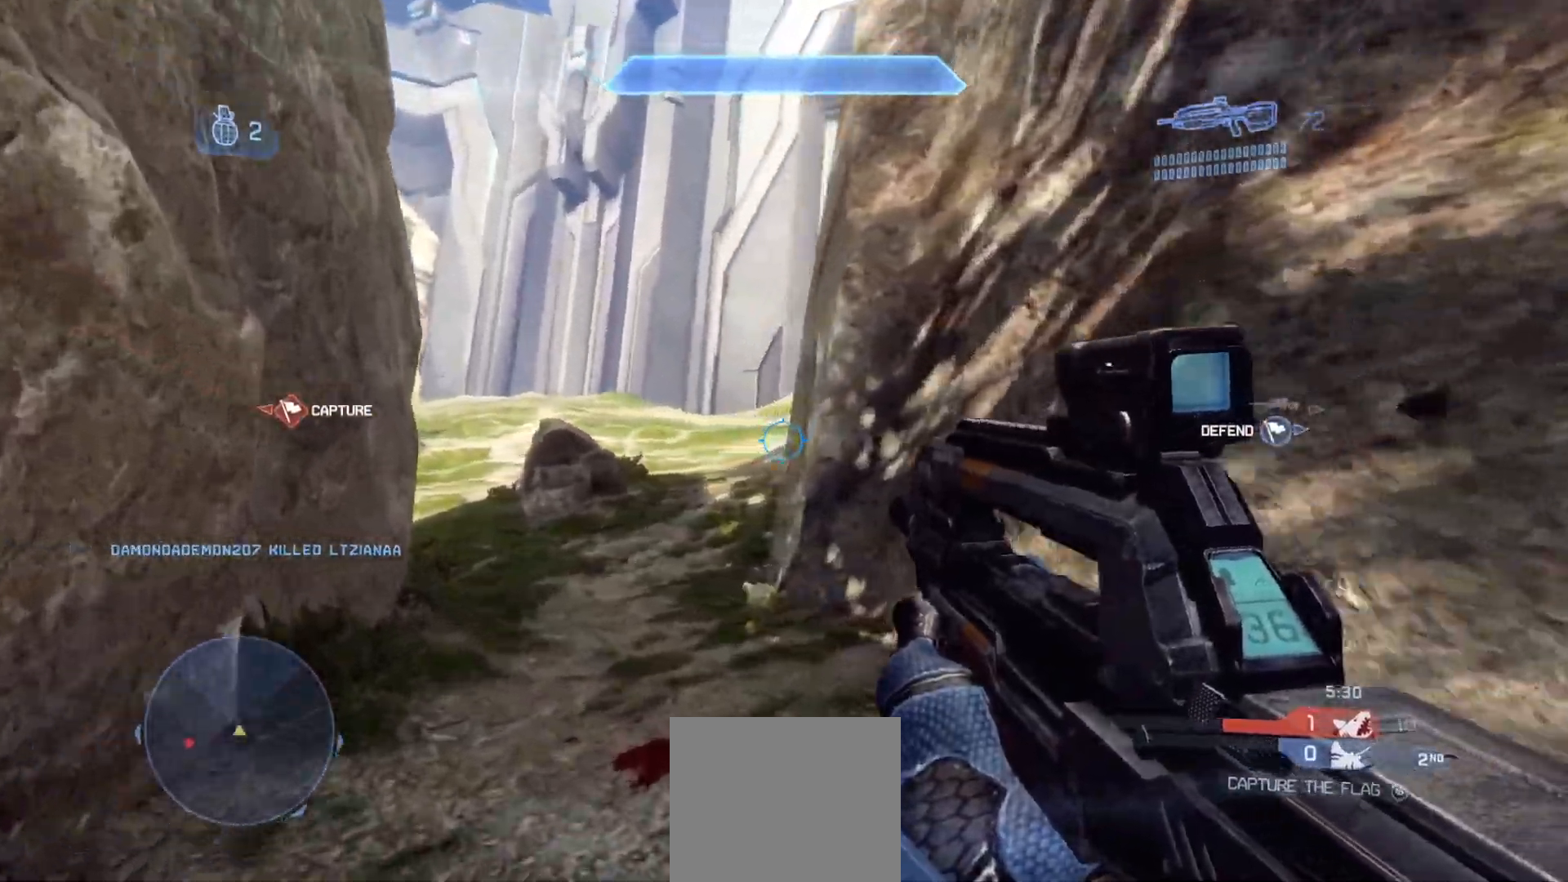
{"buttons": [], "left_stick": "up-left", "right_stick": "down-right", "events": [[167, "CROSS", "down"], [367, "CROSS", "up"], [467, "right_stick", "down-right"]]}
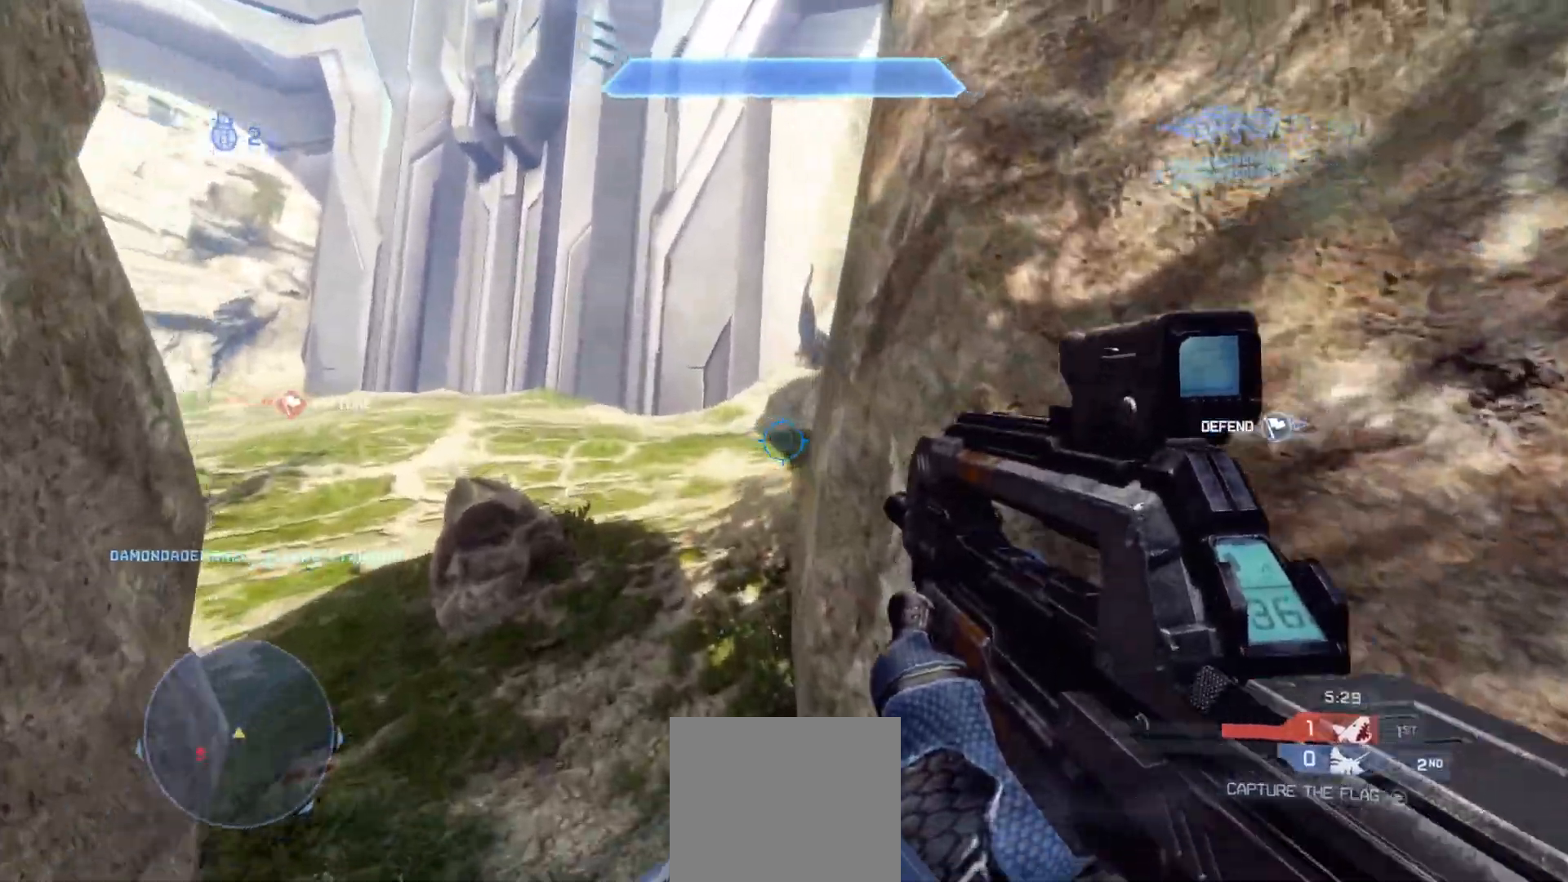
{"buttons": ["R2"], "left_stick": "up-left", "right_stick": "up-right", "events": [[251, "right_stick", "right"], [417, "right_stick", "up-right"], [451, "R2", "down"]]}
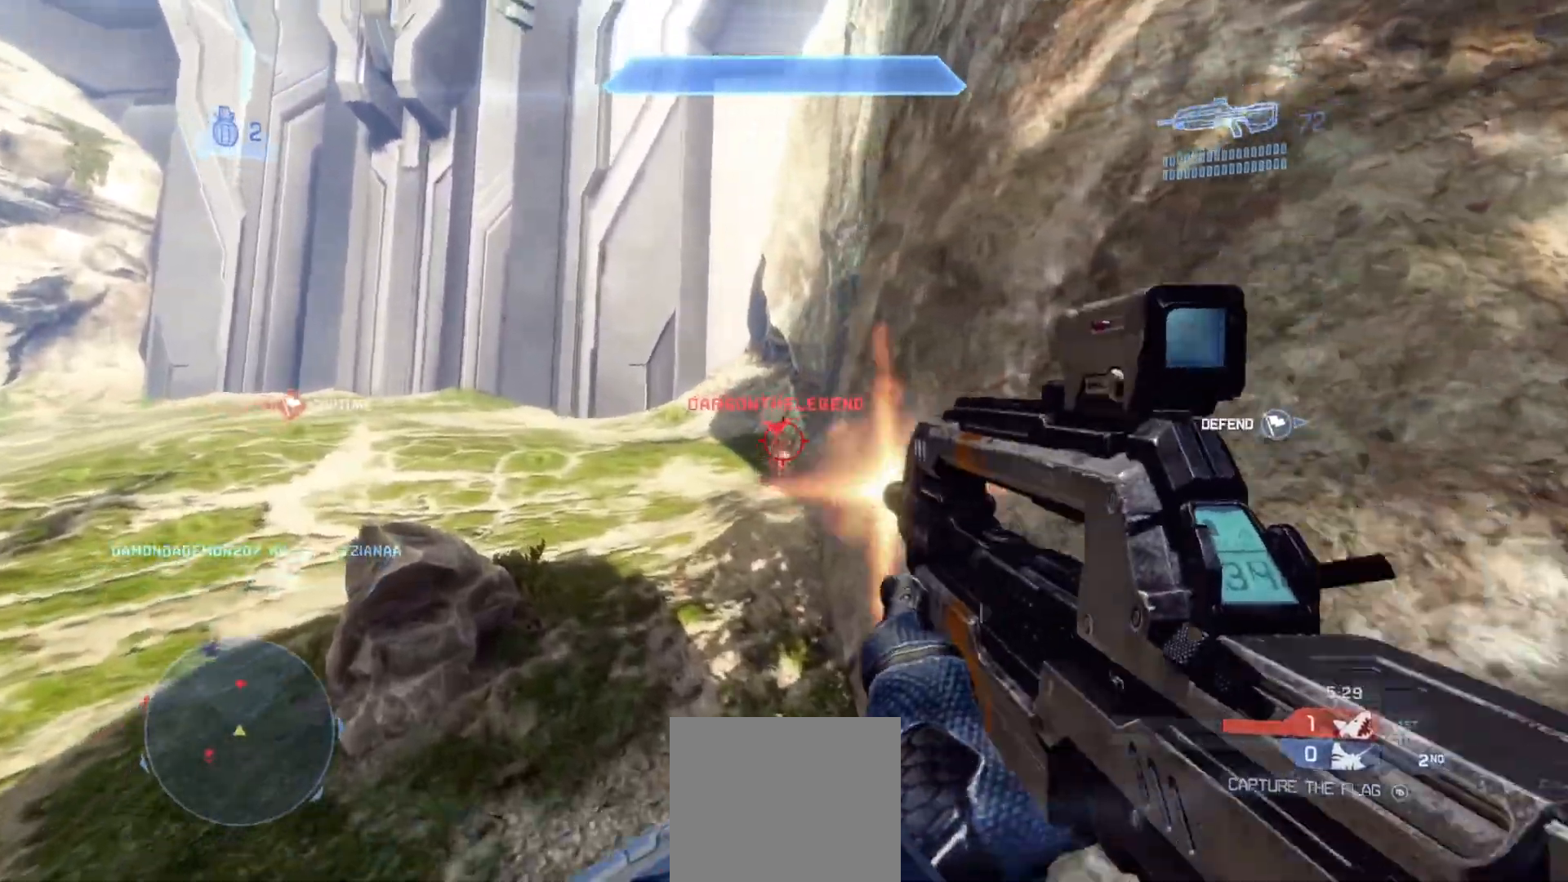
{"buttons": ["R2"], "left_stick": "down-left", "right_stick": "up-left", "events": [[100, "R2", "up"], [117, "right_stick", "center"], [150, "R2", "down"], [167, "right_stick", "up"], [284, "R2", "up"], [334, "R2", "down"], [384, "left_stick", "down-left"], [467, "R2", "up"], [467, "right_stick", "up-left"], [500, "R2", "down"]]}
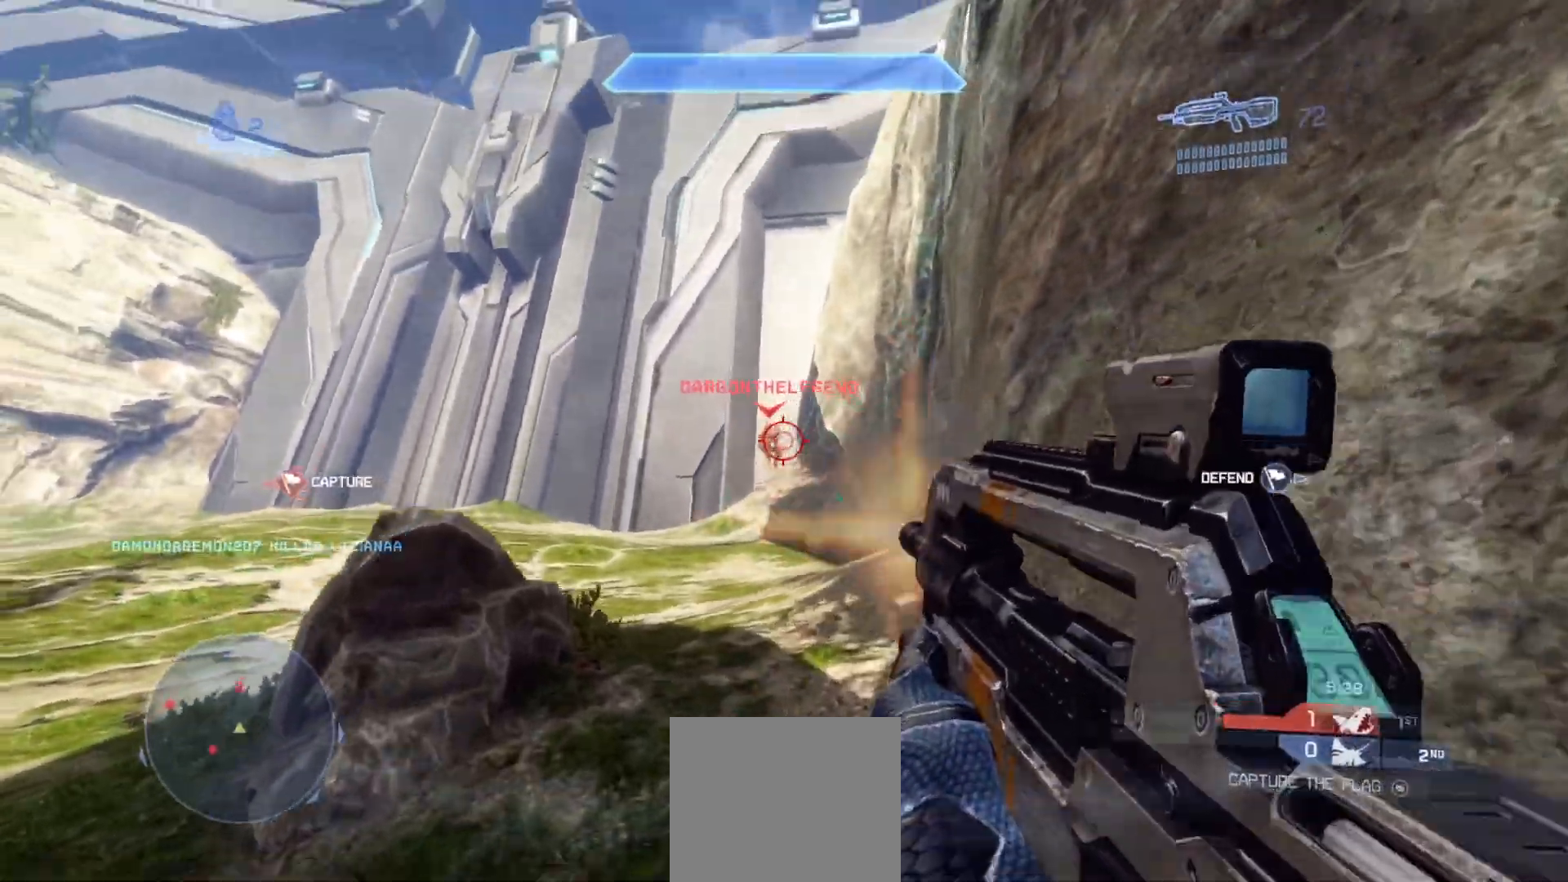
{"buttons": [], "left_stick": "right", "right_stick": "down-left", "events": [[167, "R2", "up"], [184, "R2", "down"], [217, "left_stick", "down-right"], [267, "left_stick", "right"], [334, "right_stick", "down-left"], [501, "R2", "up"]]}
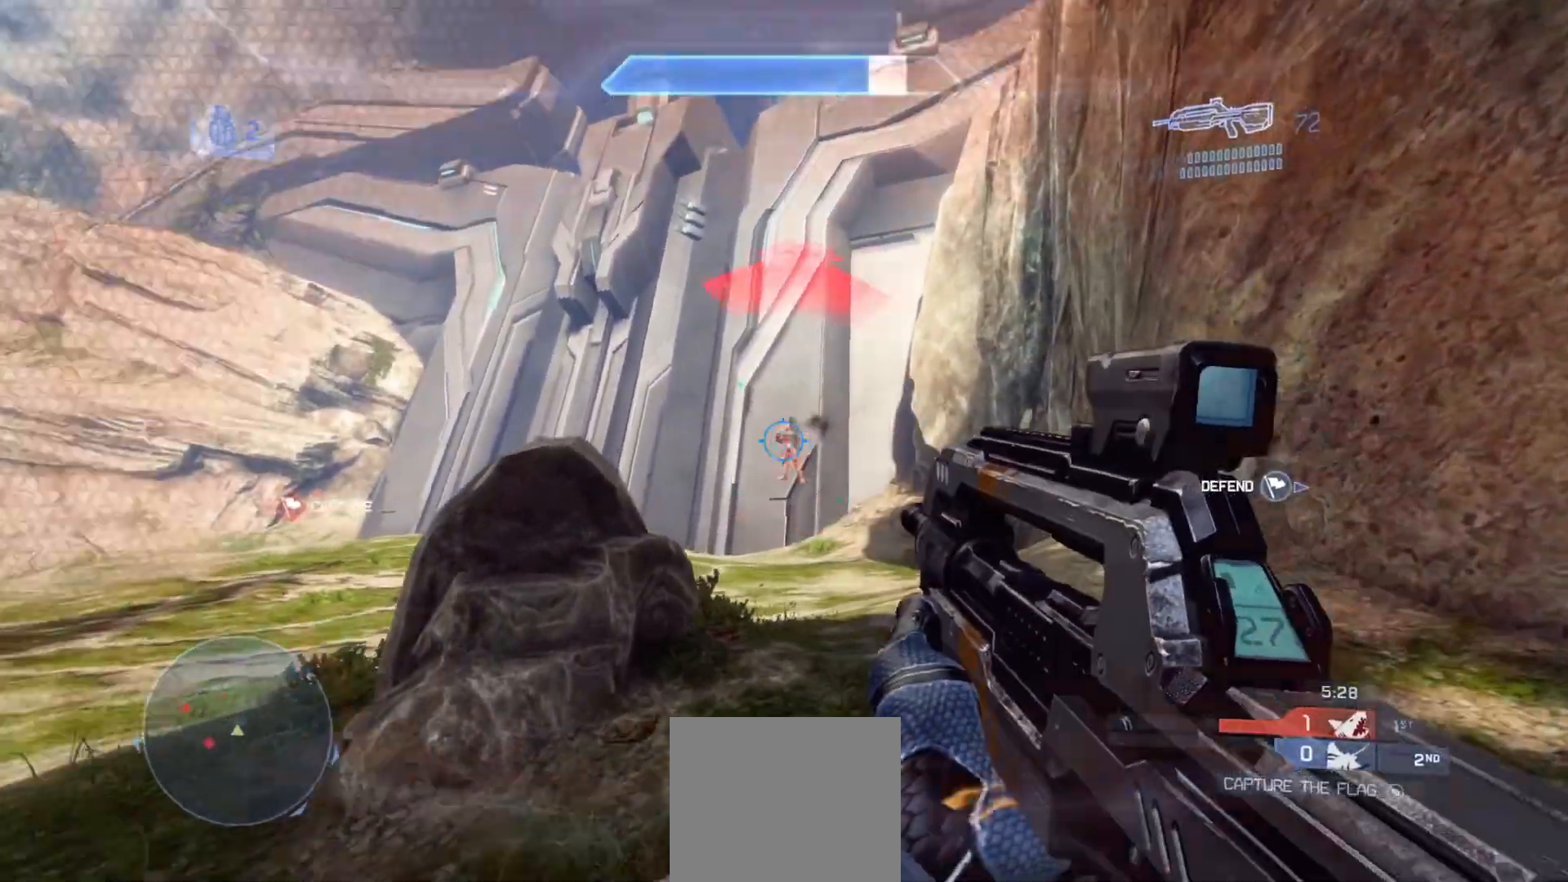
{"buttons": [], "left_stick": "down-left", "right_stick": "left", "events": [[267, "left_stick", "down"], [317, "left_stick", "down-left"], [417, "right_stick", "left"]]}
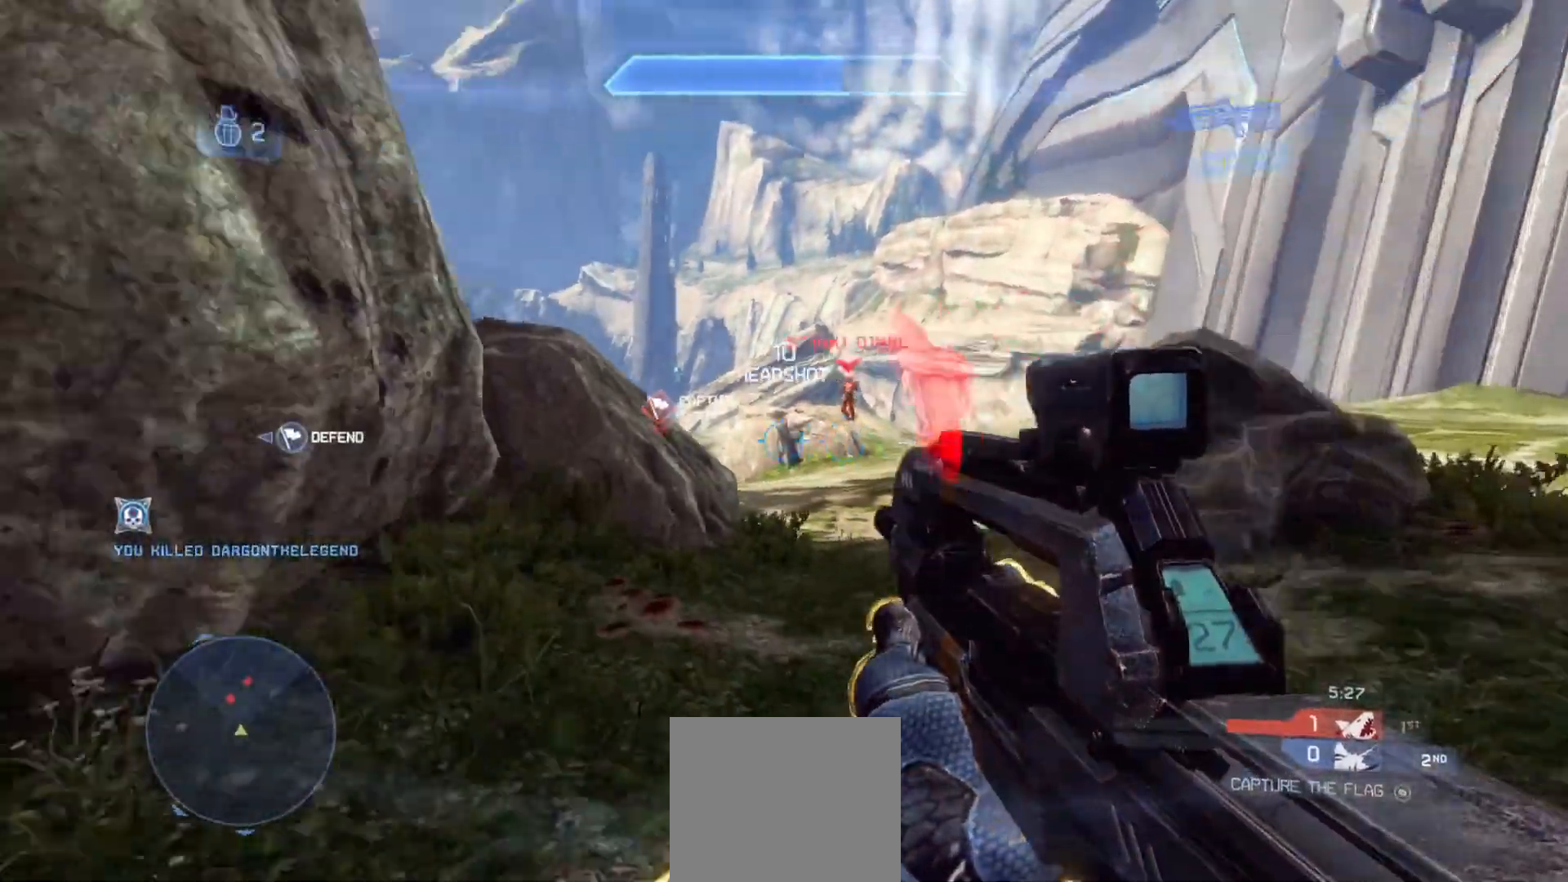
{"buttons": [], "left_stick": "up-left", "right_stick": "left", "events": [[67, "left_stick", "up-left"], [267, "L1", "down"], [417, "L1", "up"]]}
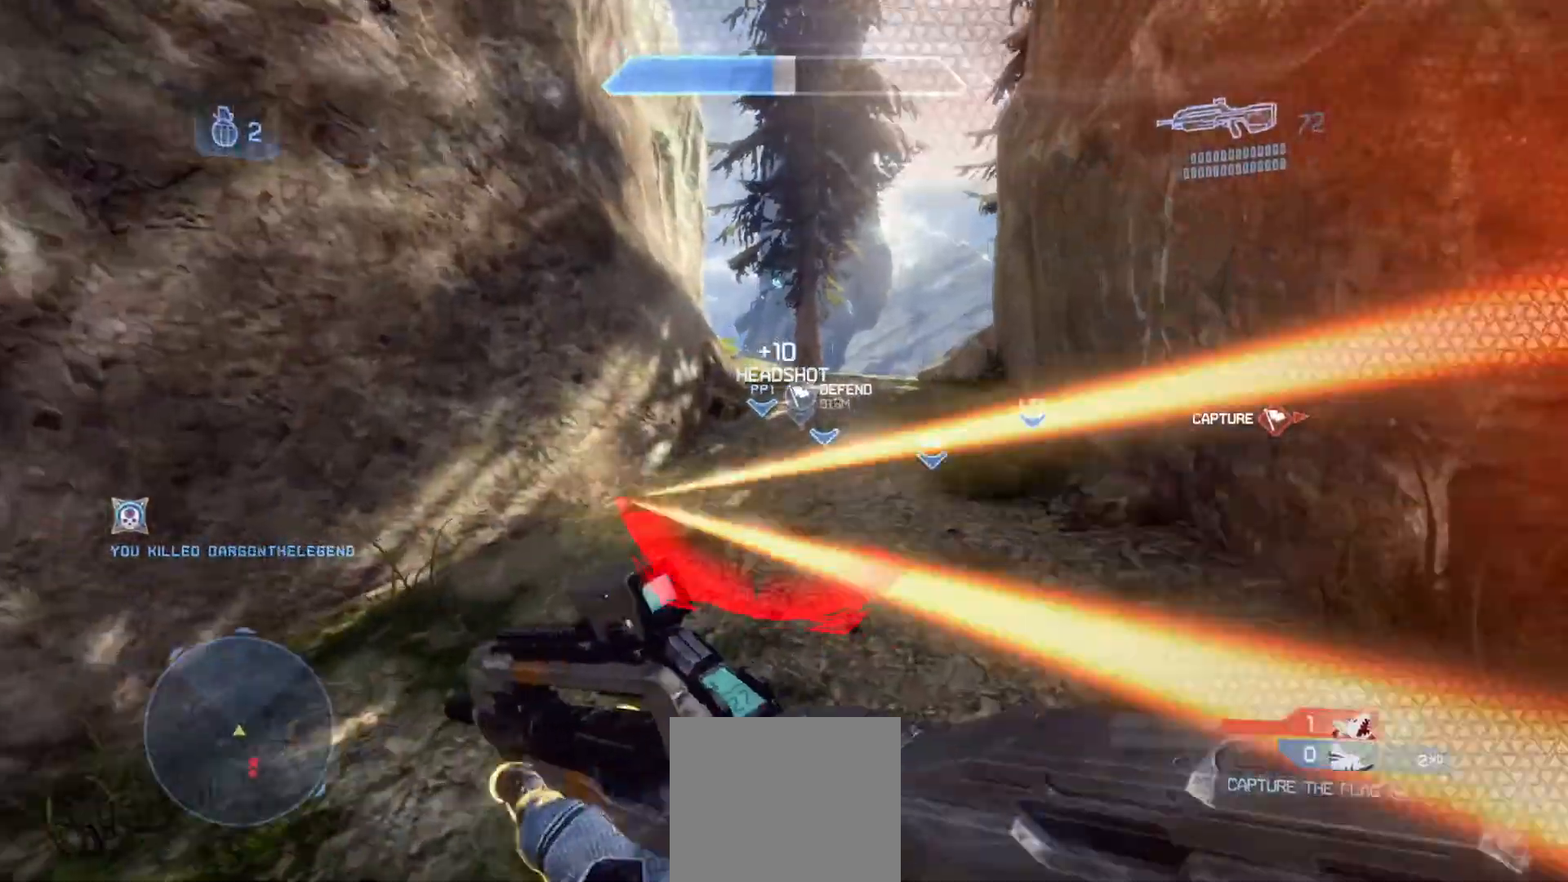
{"buttons": ["CROSS"], "left_stick": "up-left", "right_stick": "right", "events": [[33, "right_stick", "right"], [300, "CROSS", "down"]]}
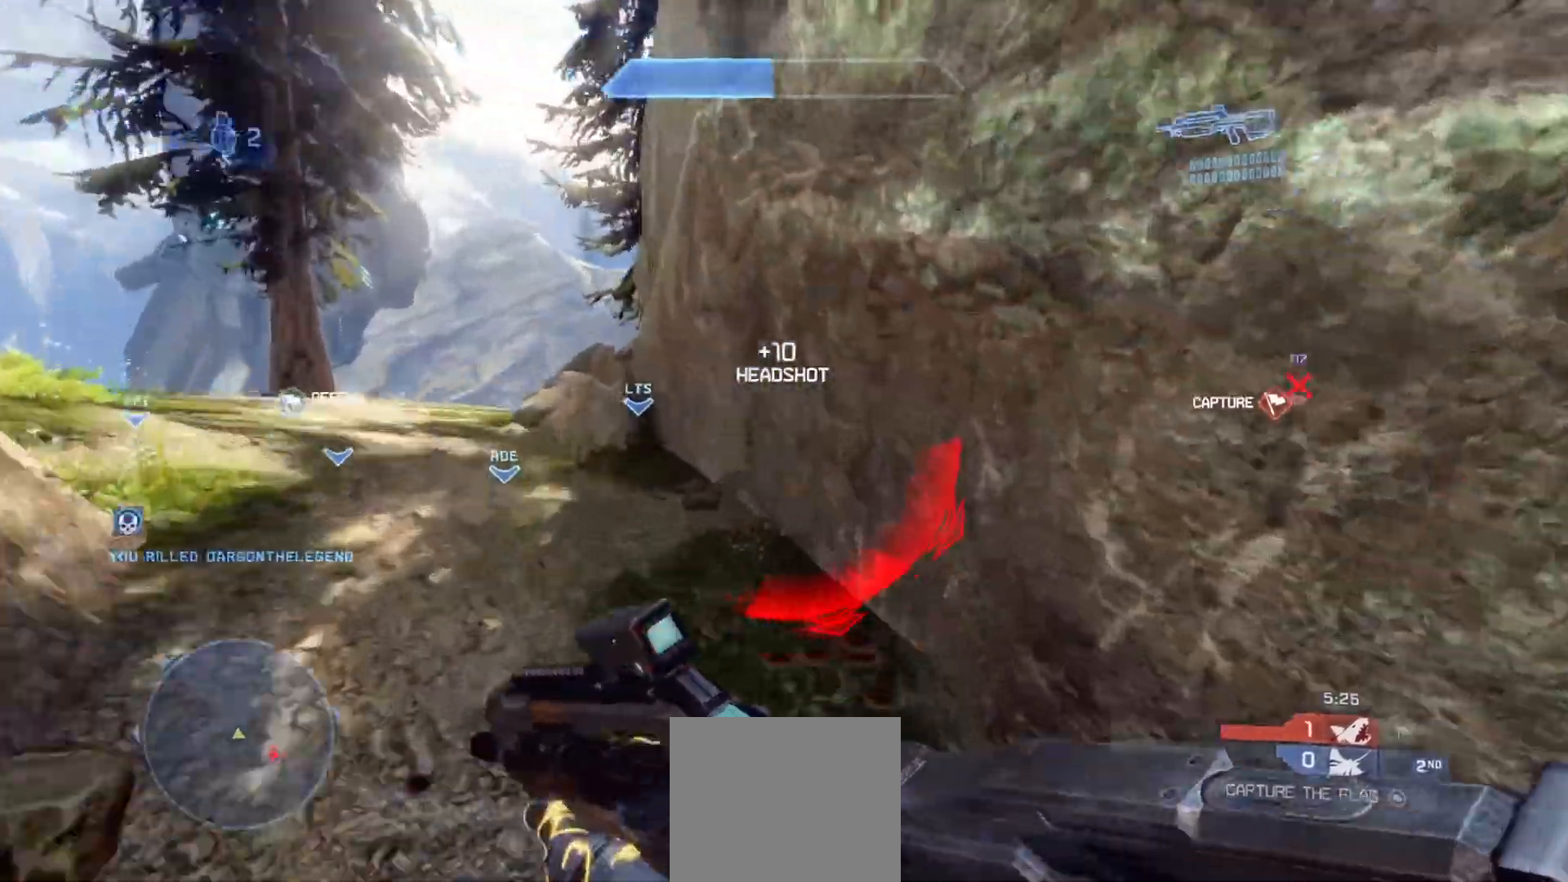
{"buttons": [], "left_stick": "down-left", "right_stick": "right", "events": [[17, "CROSS", "up"], [301, "L2", "down"], [468, "left_stick", "down-left"], [484, "L2", "up"]]}
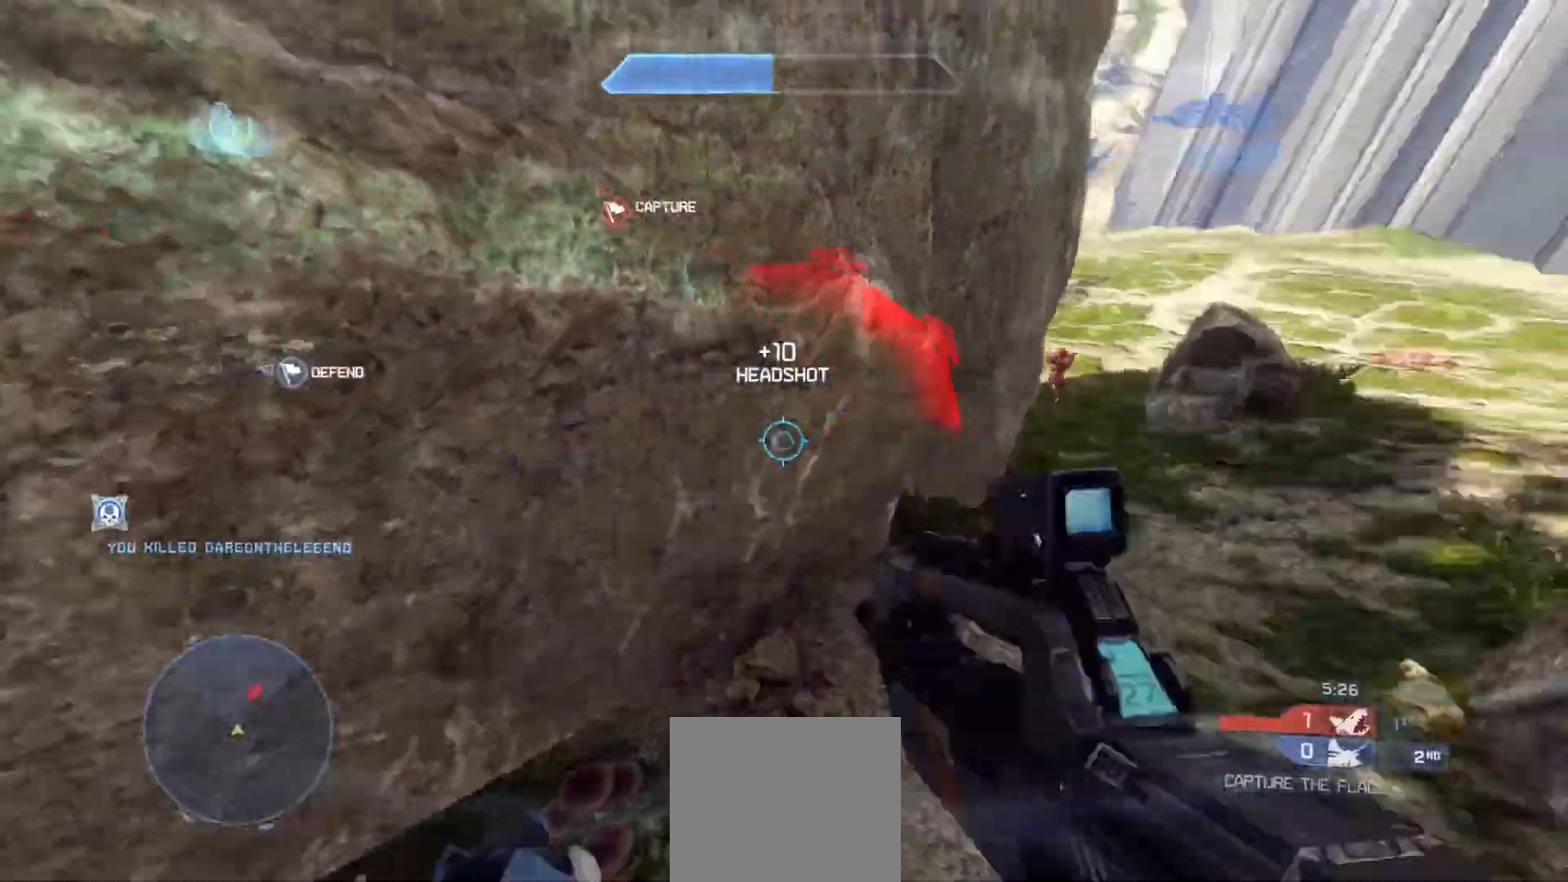
{"buttons": ["CROSS", "L2"], "left_stick": "down", "right_stick": "up-left", "events": [[200, "left_stick", "down"], [267, "right_stick", "up-left"], [300, "CROSS", "down"], [484, "L2", "down"]]}
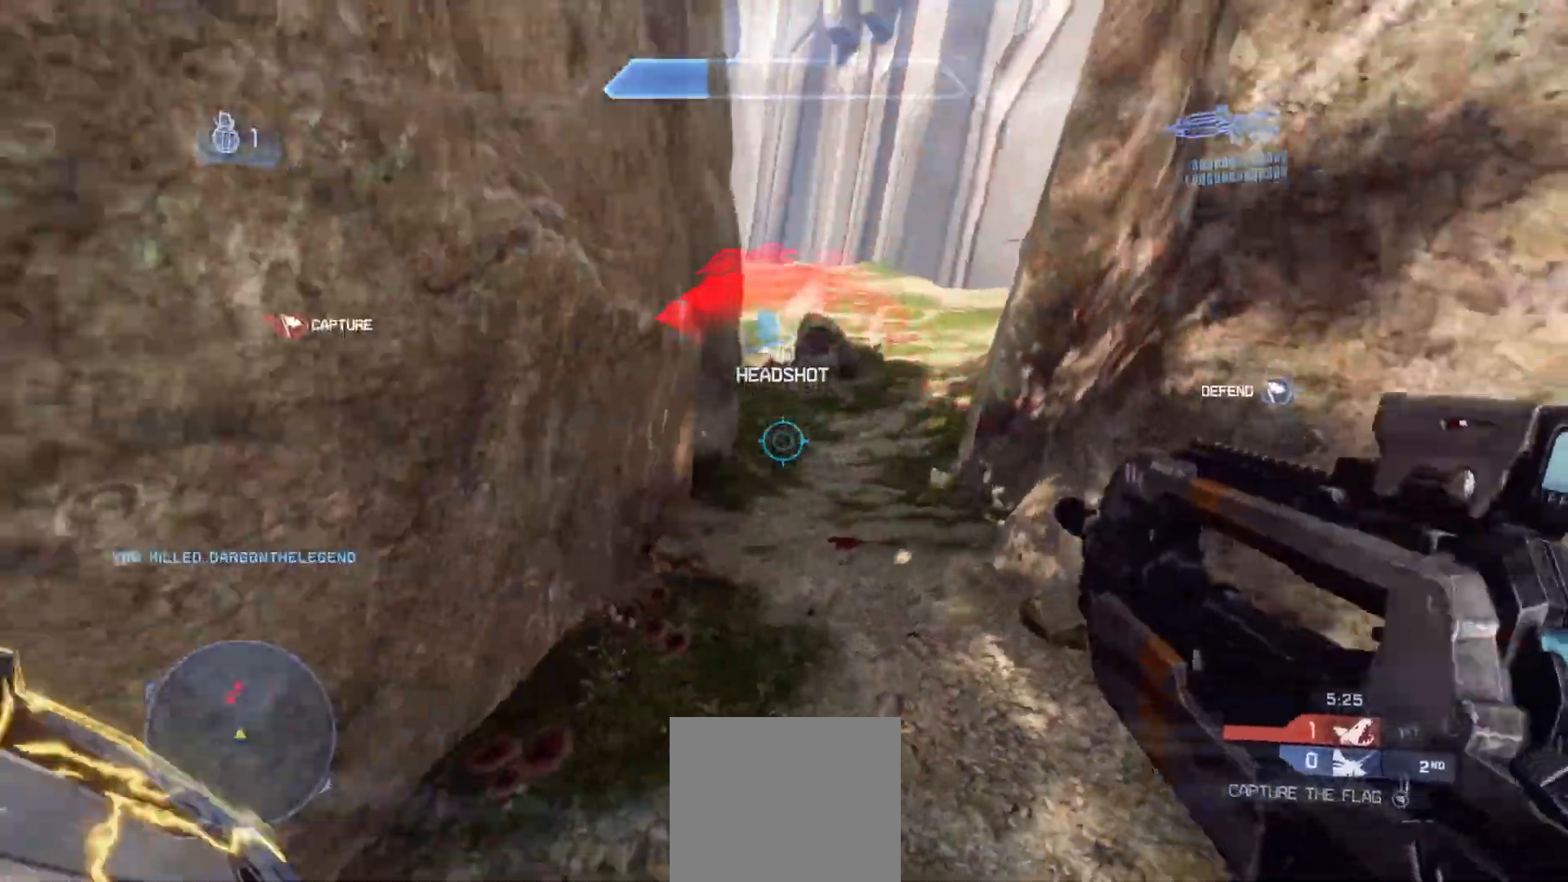
{"buttons": ["CROSS", "L2"], "left_stick": "down-right", "right_stick": "down-right", "events": [[50, "right_stick", "center"], [134, "CROSS", "up"], [201, "L2", "up"], [234, "CROSS", "down"], [234, "right_stick", "up-left"], [251, "L2", "down"], [317, "right_stick", "up-right"], [367, "CROSS", "up"], [384, "L2", "up"], [384, "right_stick", "down-right"], [417, "left_stick", "down-right"], [451, "L2", "down"], [501, "CROSS", "down"]]}
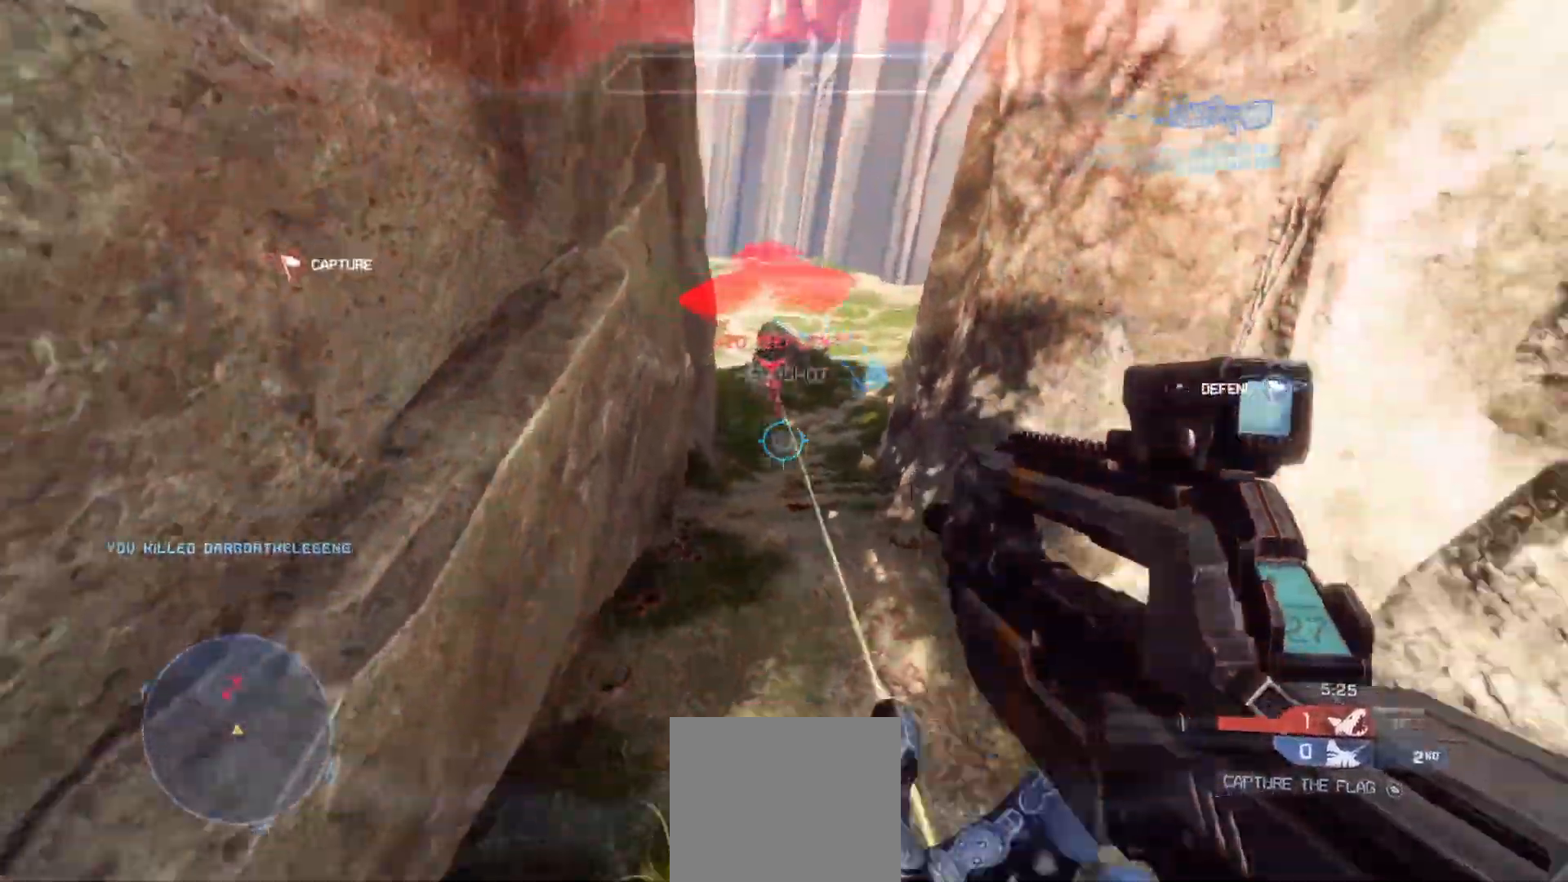
{"buttons": [], "left_stick": "down-right", "right_stick": "up-left", "events": [[100, "L2", "up"], [117, "CROSS", "up"], [233, "right_stick", "left"], [300, "right_stick", "up-left"]]}
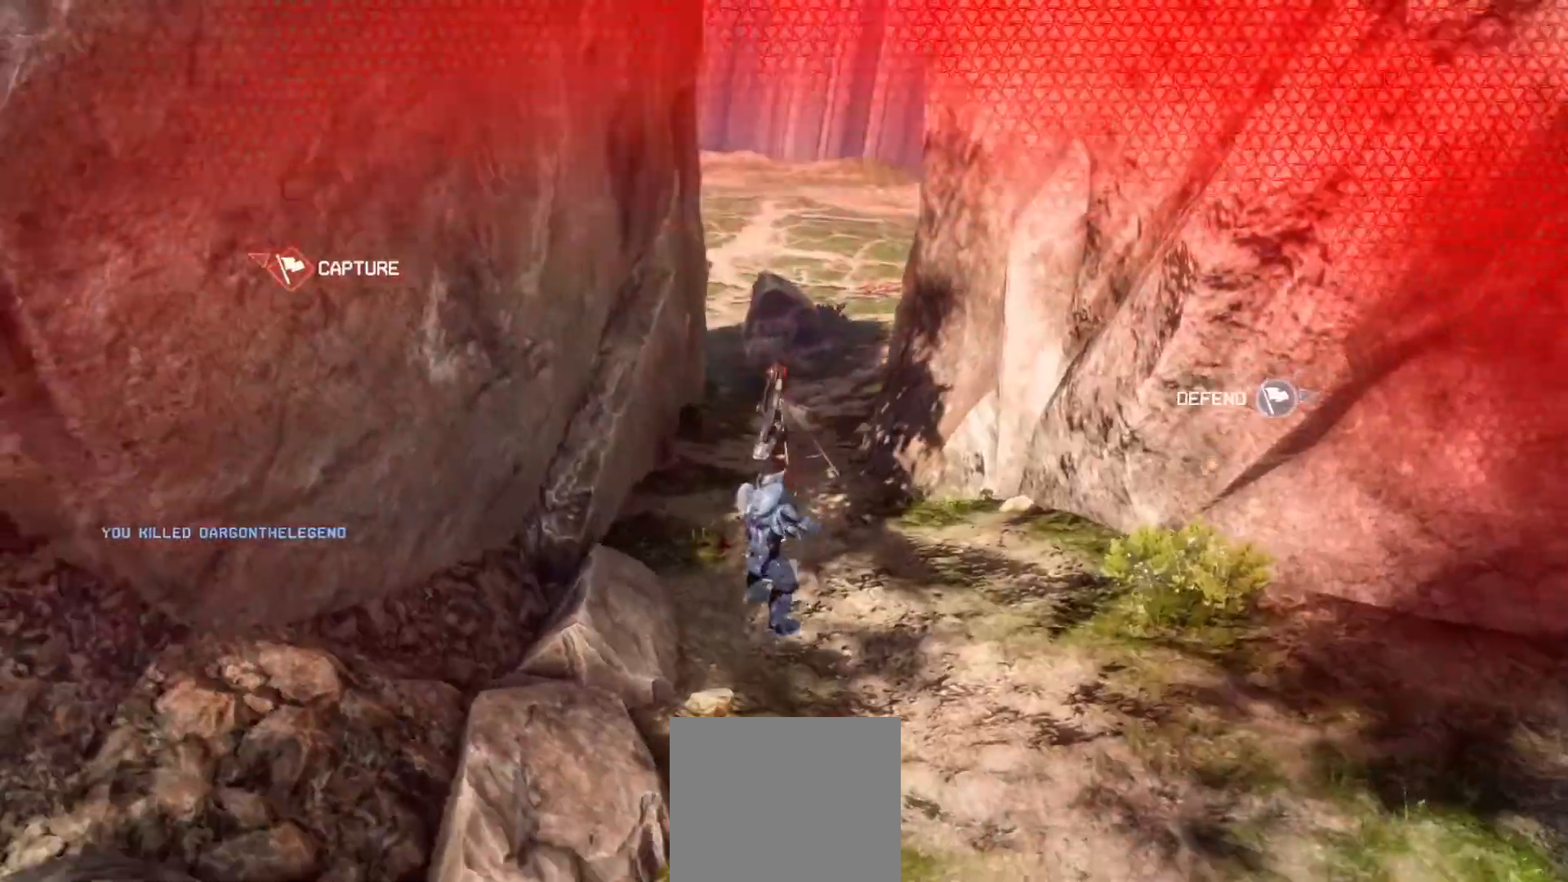
{"buttons": [], "left_stick": "center", "right_stick": "center", "events": [[17, "right_stick", "up"], [217, "right_stick", "center"], [284, "right_stick", "down-right"], [301, "left_stick", "down"], [367, "right_stick", "center"], [417, "left_stick", "center"]]}
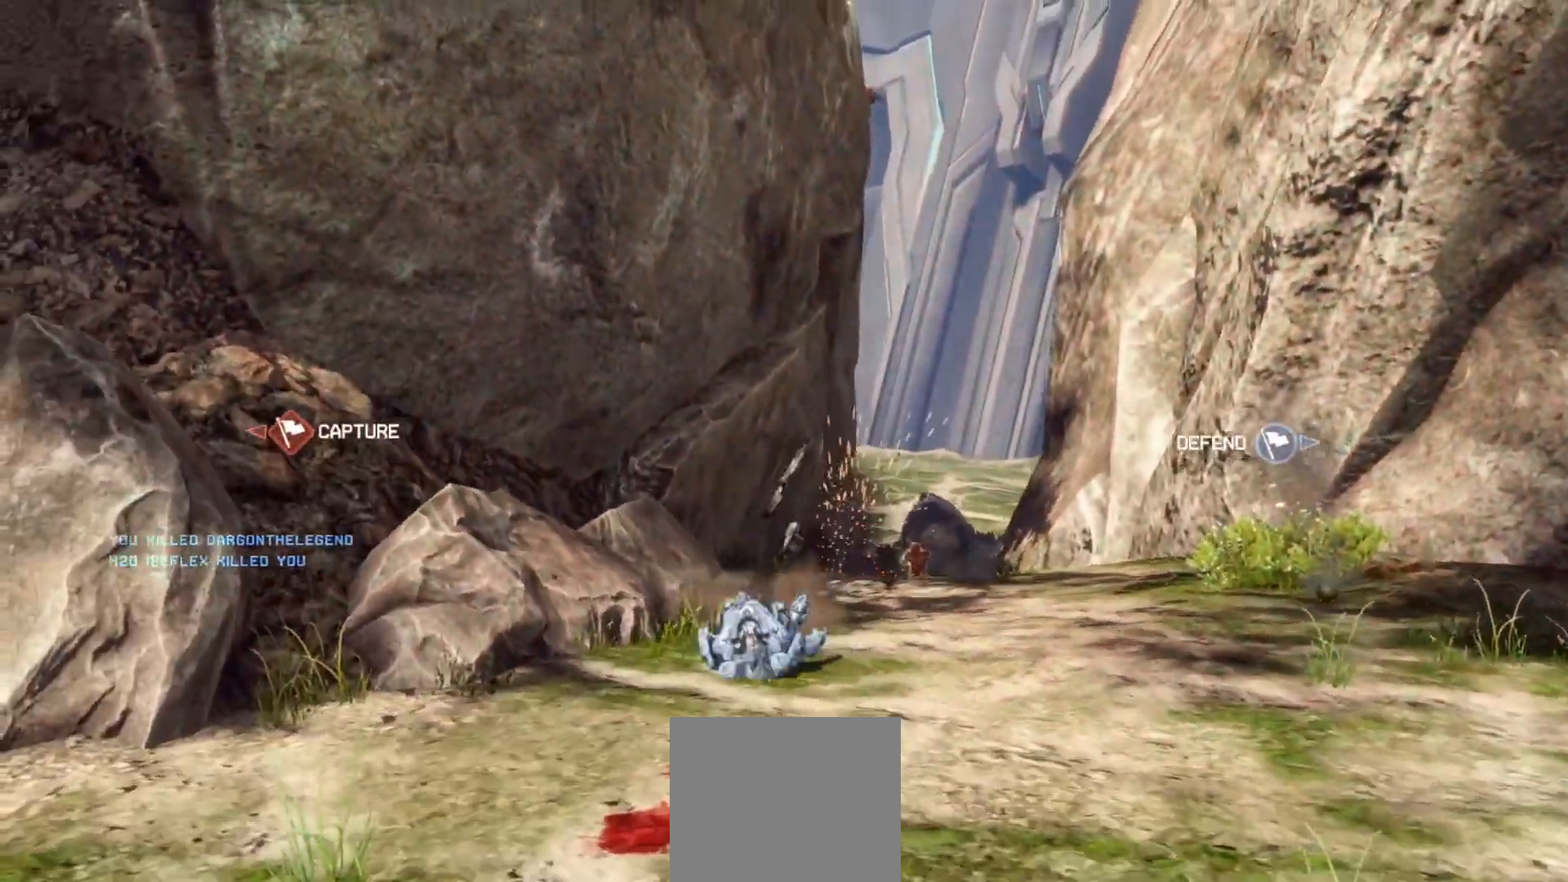
{"buttons": [], "left_stick": "center", "right_stick": "center", "events": []}
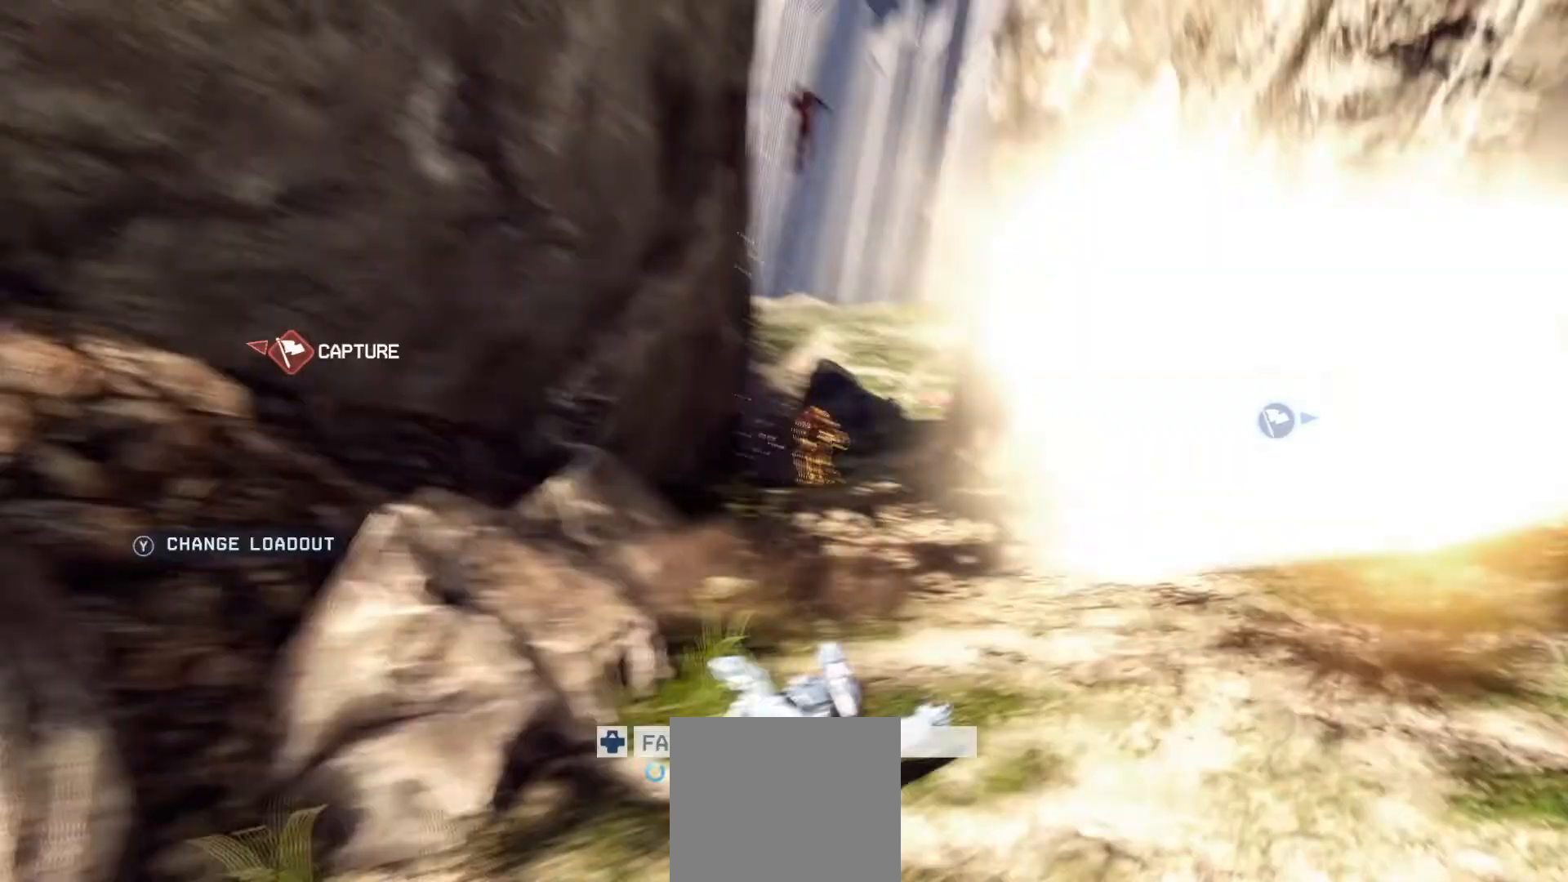
{"buttons": [], "left_stick": "center", "right_stick": "center", "events": []}
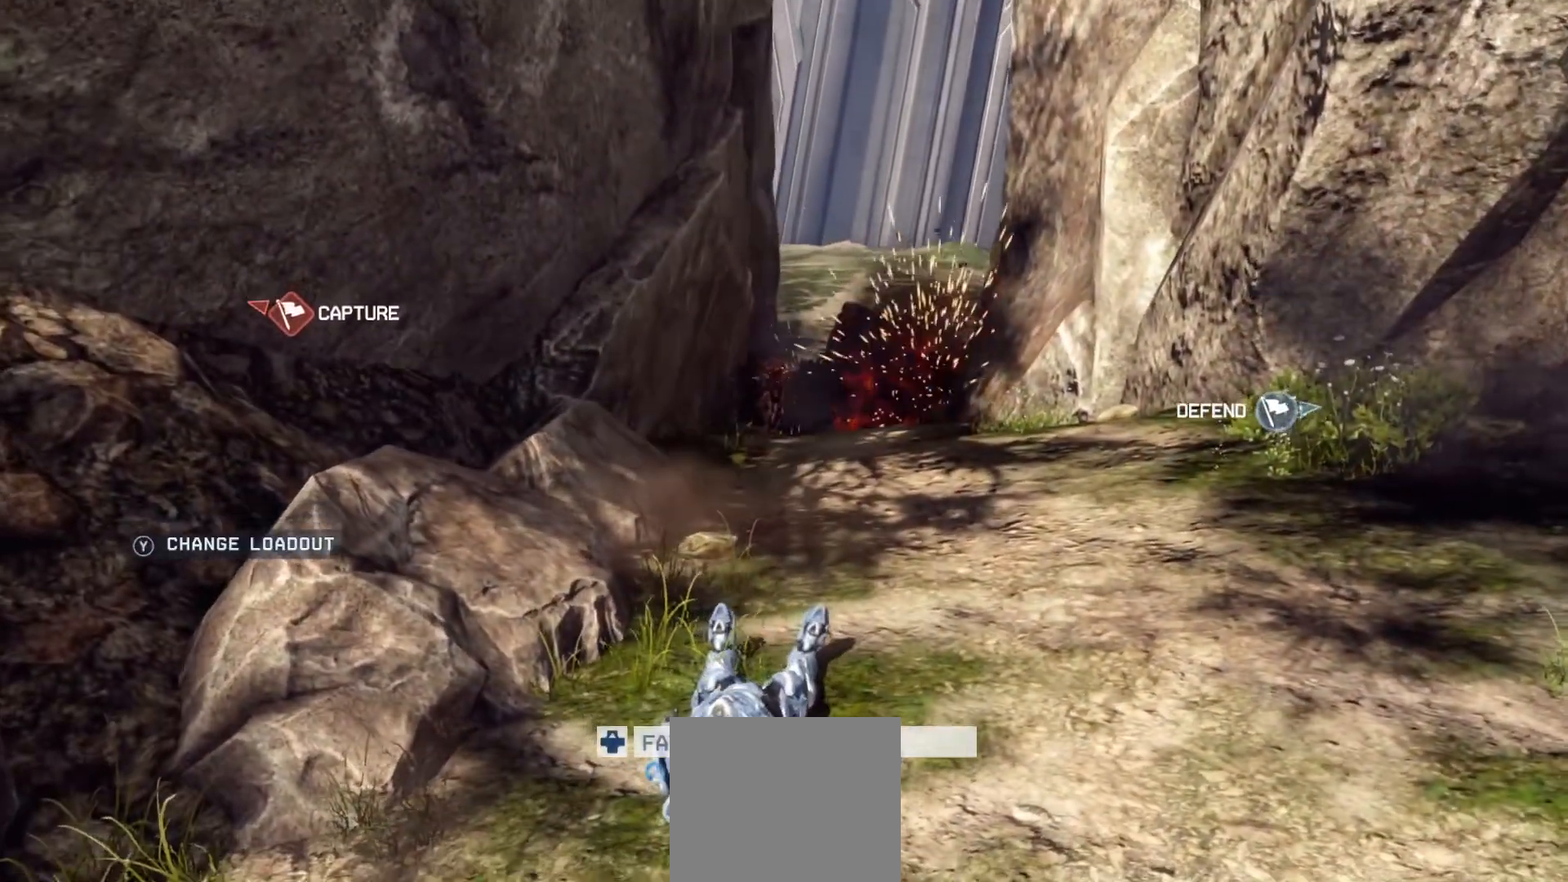
{"buttons": [], "left_stick": "center", "right_stick": "center", "events": [[250, "SELECT", "down"], [400, "SELECT", "up"]]}